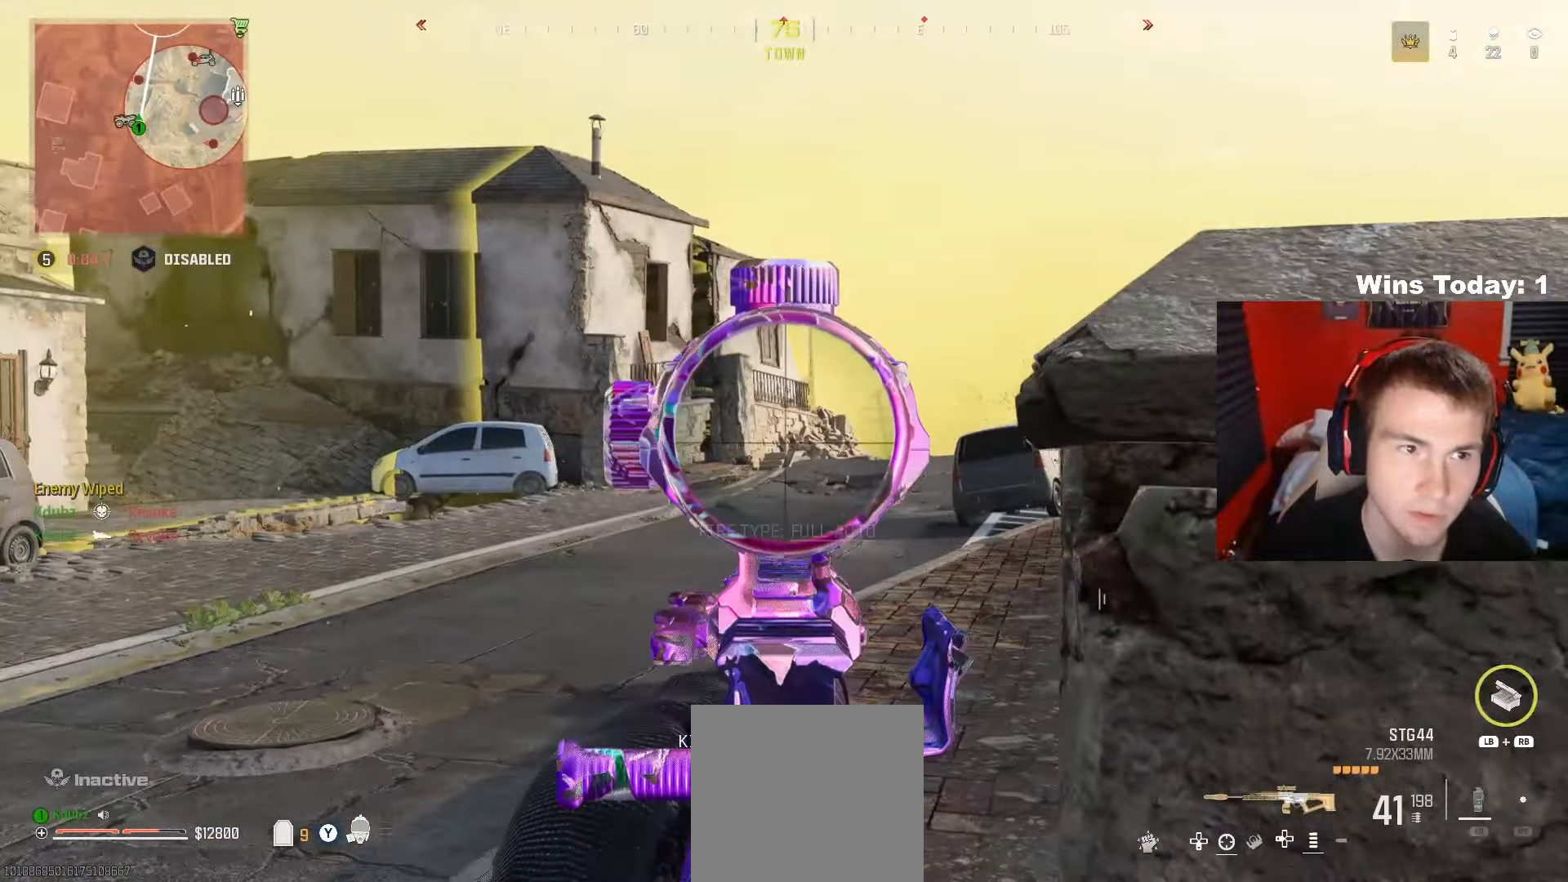
Gameplay with a controller (Xbox layout); each line is a JSON object with the inputs held at the frame after it (dt_ms = milliseconds from this image to that frame). "events" lists button and stick changes between this image and that frame as [ms after this image, input, new state], when the widget could be followed in between.
{"dt_ms": 500, "buttons": ["L2"], "left_stick": "left", "right_stick": "center", "events": [[50, "left_stick", "center"], [183, "left_stick", "left"], [233, "right_stick", "left"], [383, "right_stick", "center"]]}
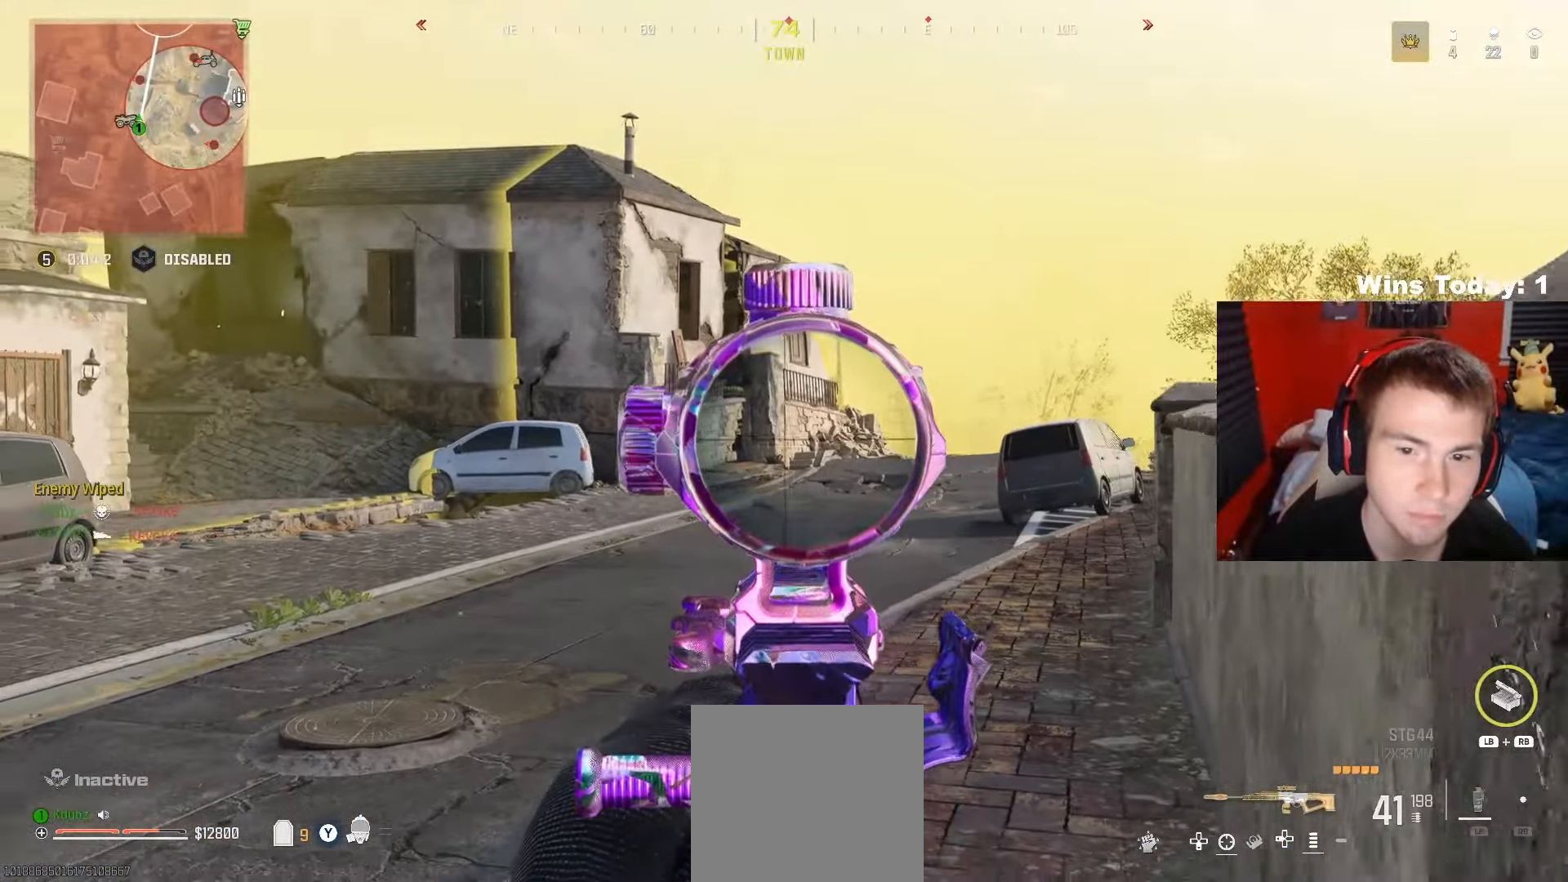
{"dt_ms": 500, "buttons": ["L2"], "left_stick": "center", "right_stick": "center", "events": [[17, "left_stick", "center"], [17, "right_stick", "left"], [67, "left_stick", "right"], [133, "right_stick", "center"], [367, "left_stick", "center"]]}
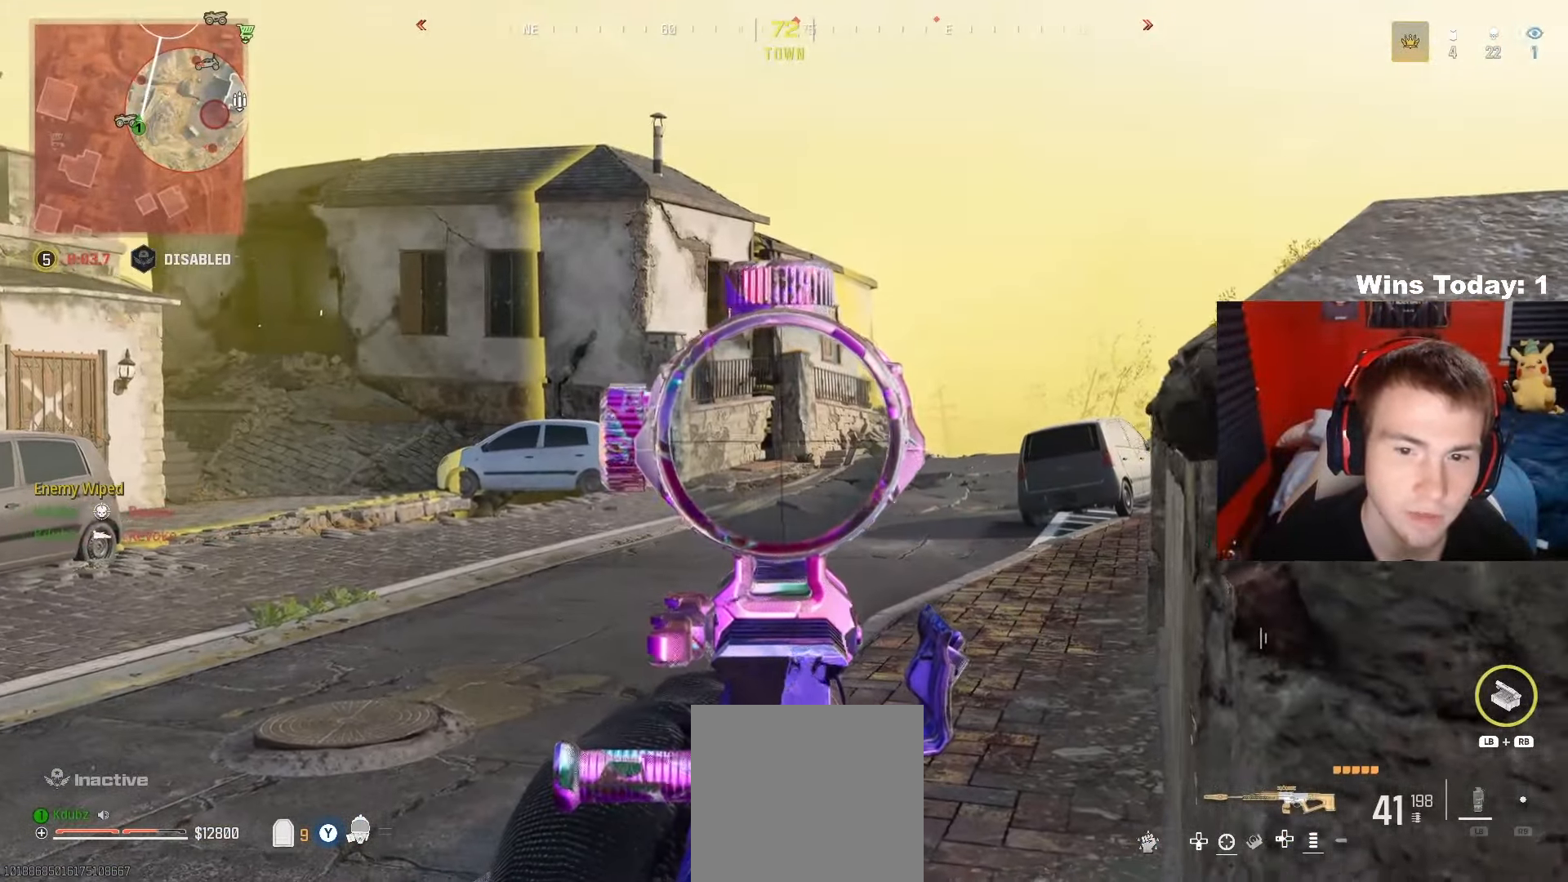
{"dt_ms": 500, "buttons": ["L2"], "left_stick": "right", "right_stick": "center", "events": [[100, "left_stick", "right"], [117, "right_stick", "down-left"], [200, "right_stick", "center"], [250, "left_stick", "center"], [433, "left_stick", "right"]]}
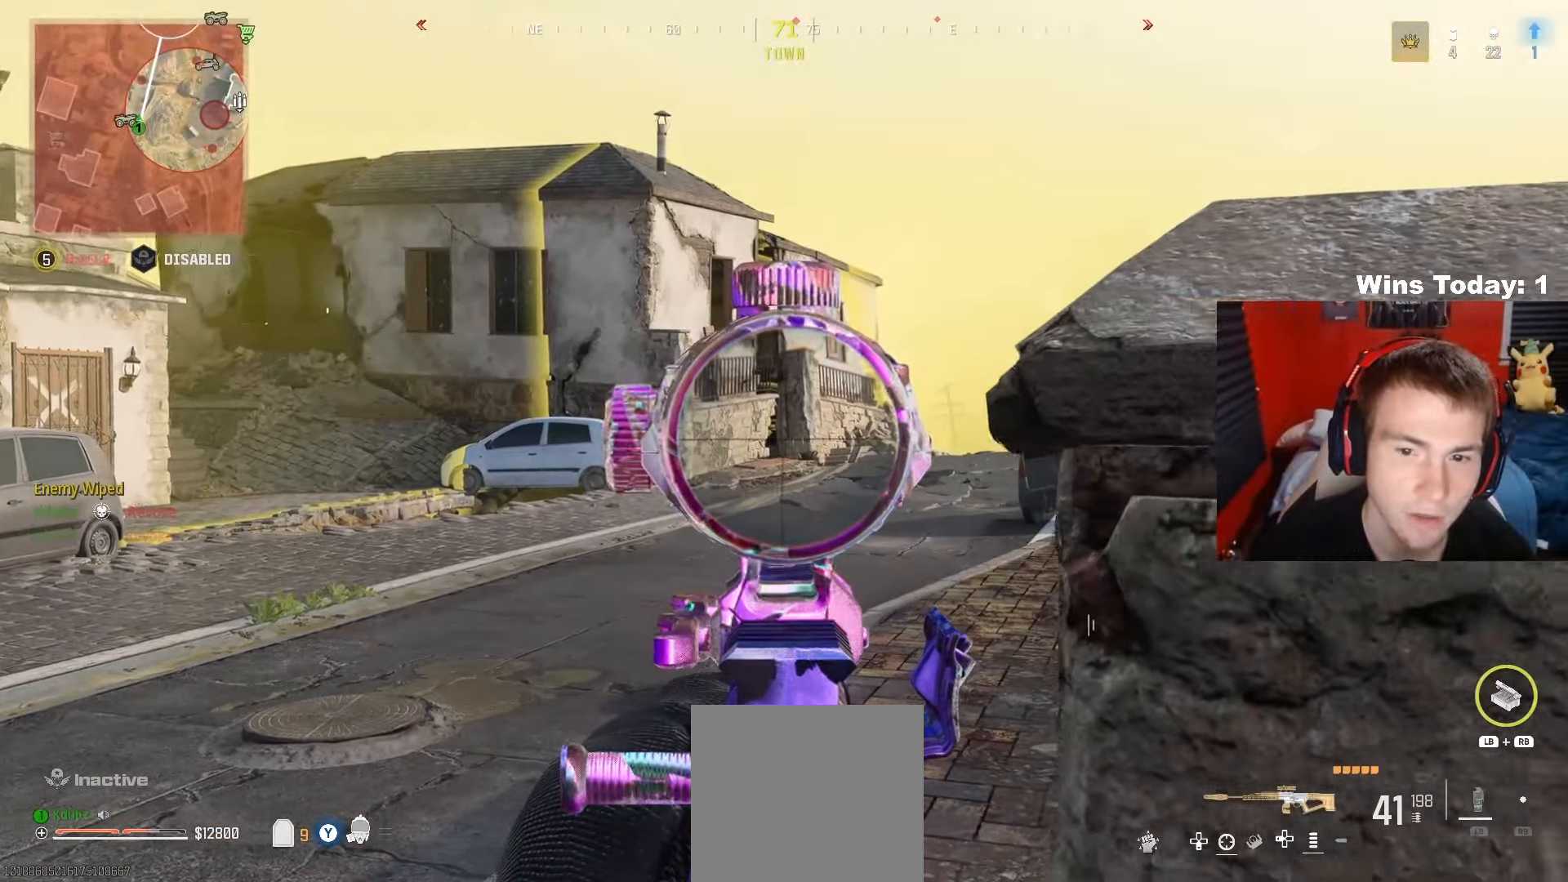
{"dt_ms": 500, "buttons": ["L2"], "left_stick": "down", "right_stick": "center", "events": [[50, "left_stick", "center"], [133, "left_stick", "up-left"], [333, "left_stick", "up-right"], [500, "left_stick", "down"]]}
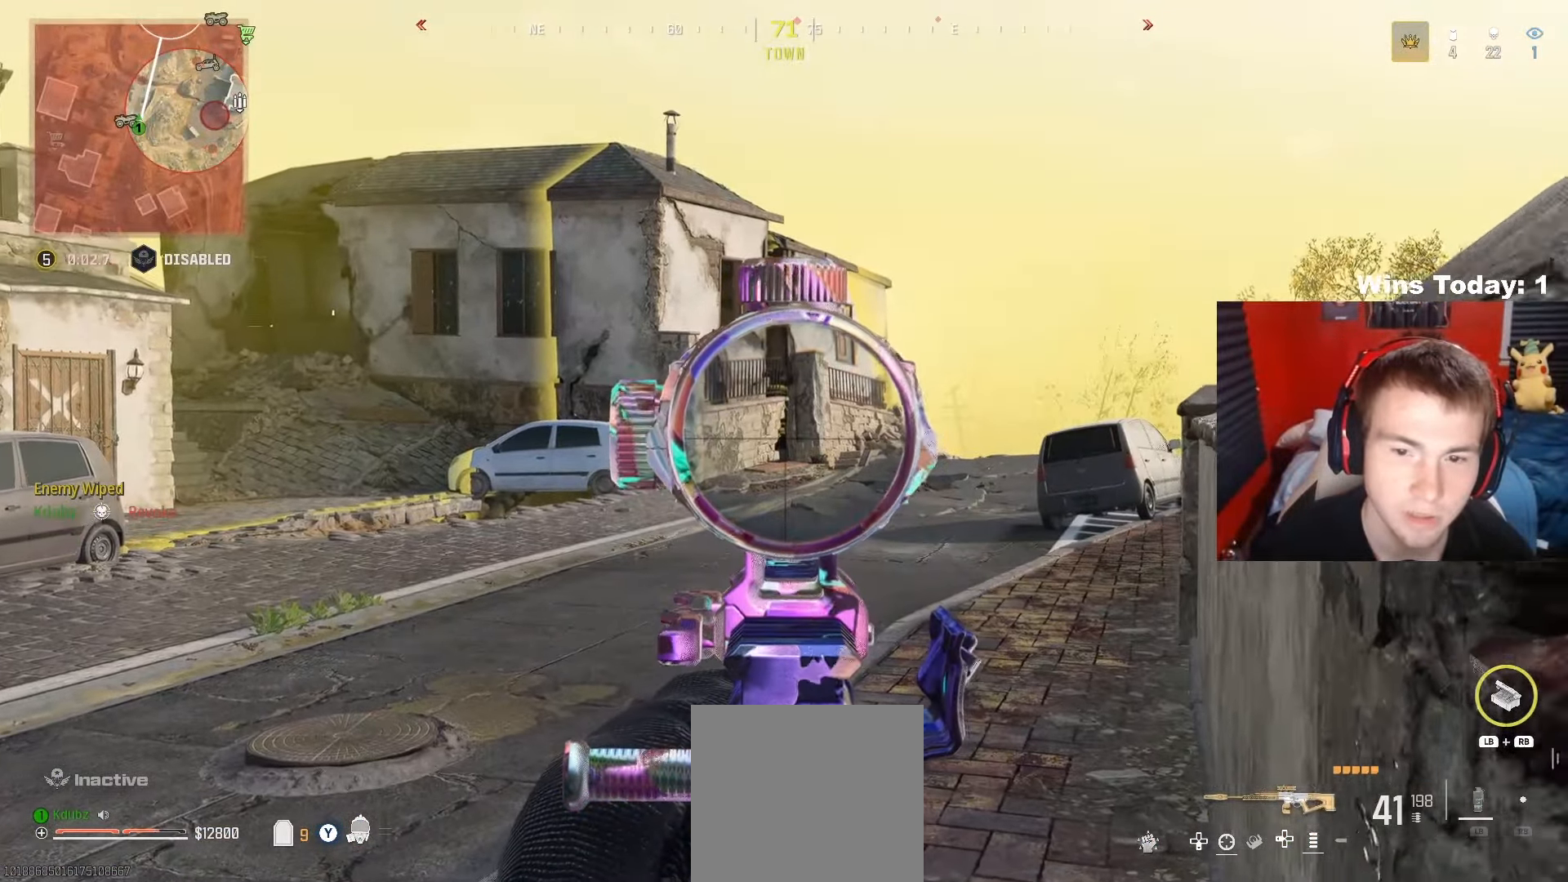
{"dt_ms": 500, "buttons": ["Y"], "left_stick": "up-right", "right_stick": "center", "events": [[150, "L2", "up"], [150, "left_stick", "down-right"], [200, "right_stick", "right"], [233, "Y", "down"], [433, "right_stick", "center"], [467, "left_stick", "up-right"]]}
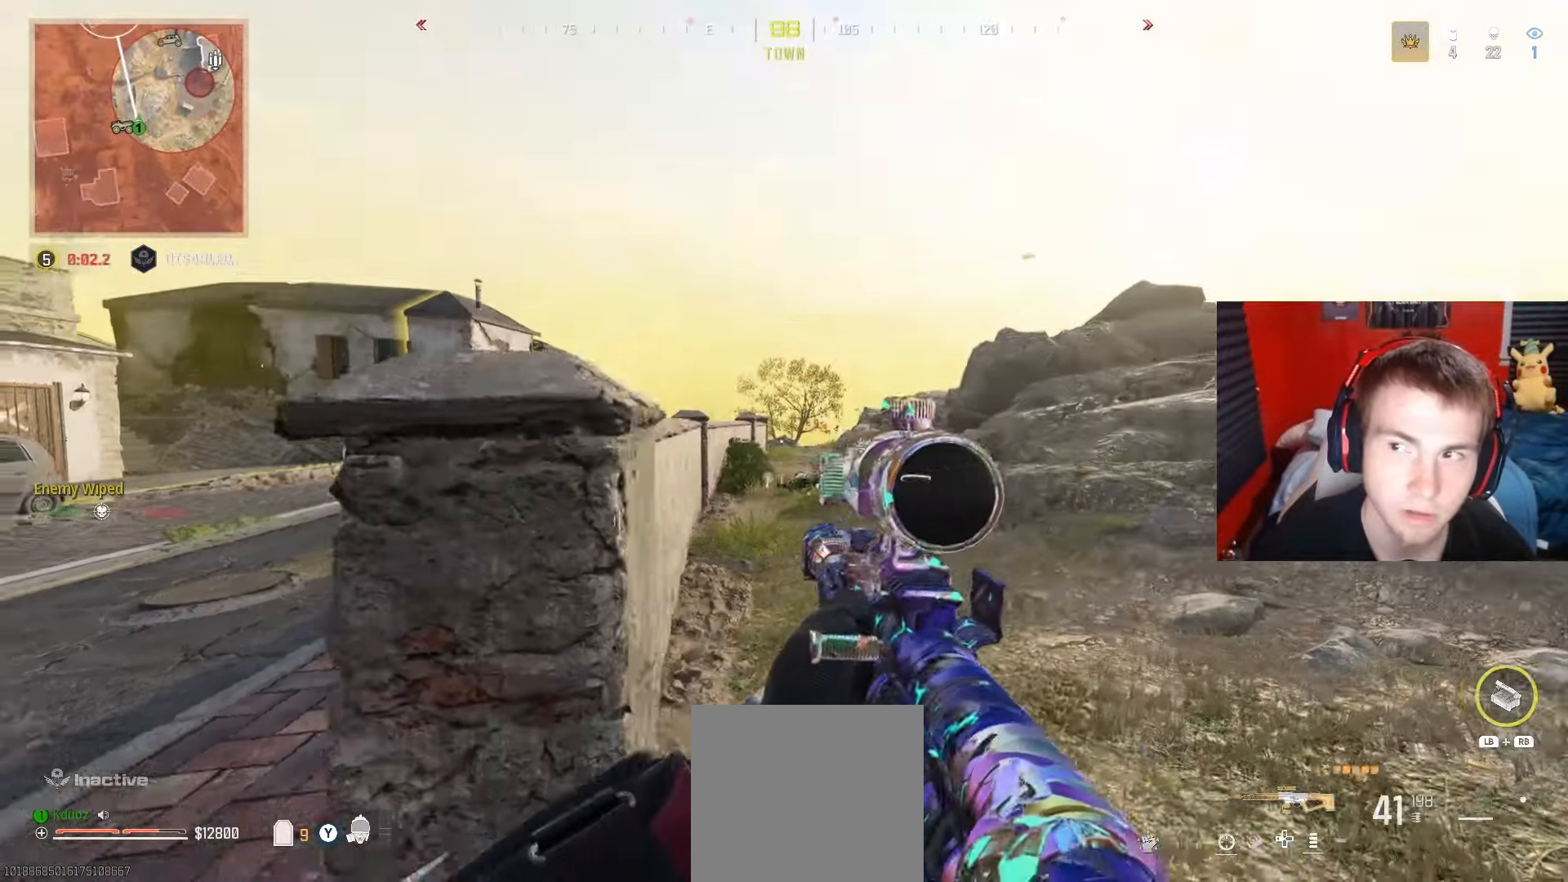
{"dt_ms": 500, "buttons": ["Y"], "left_stick": "left", "right_stick": "center", "events": [[117, "left_stick", "center"], [267, "left_stick", "down-left"], [400, "left_stick", "left"]]}
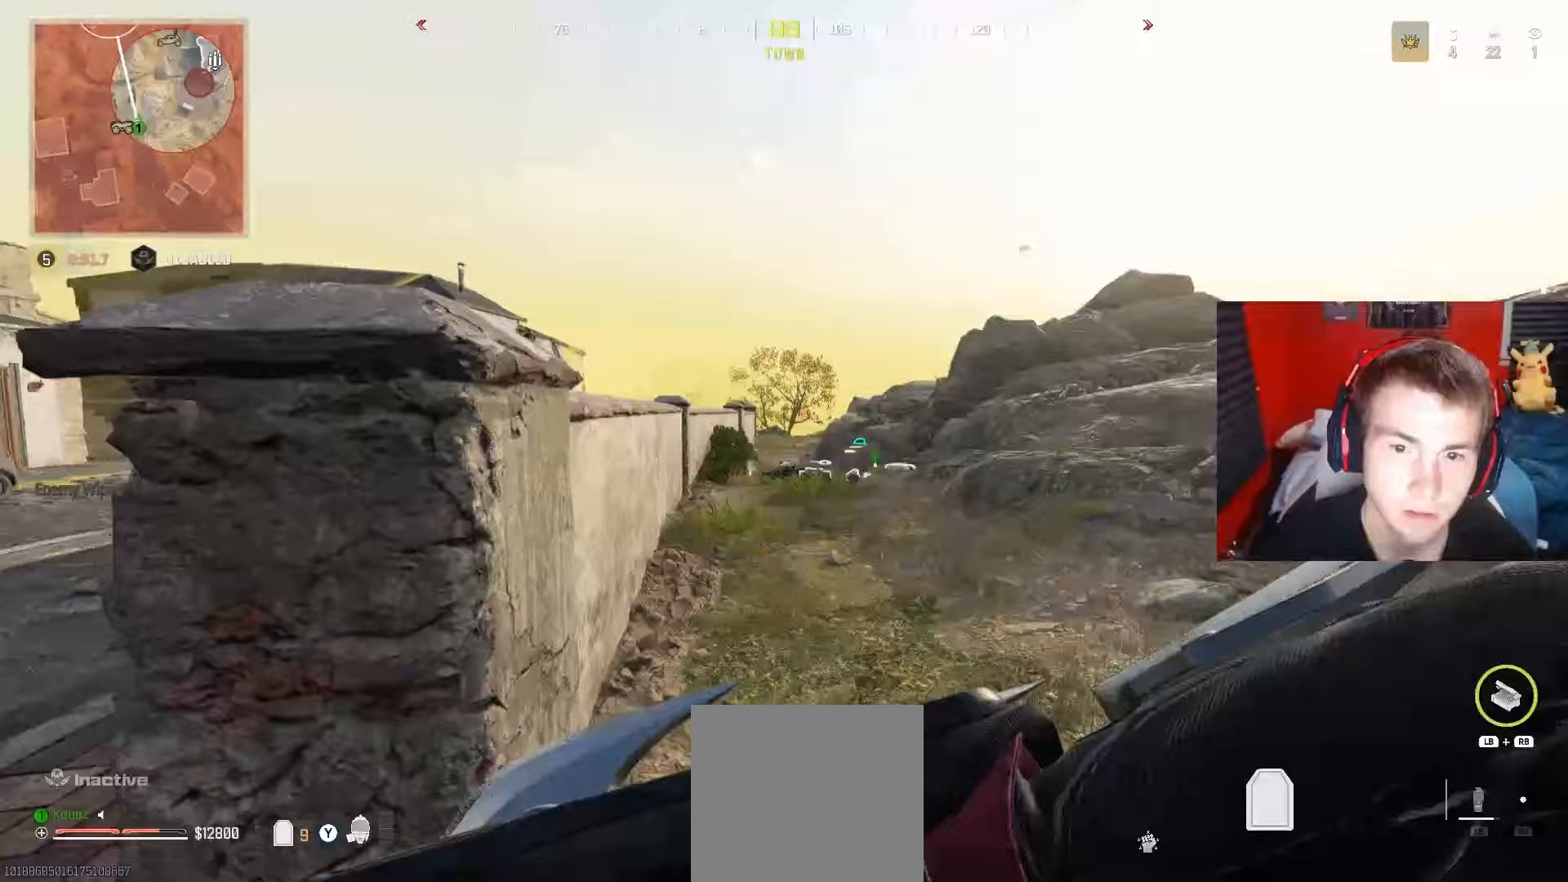
{"dt_ms": 500, "buttons": ["Y"], "left_stick": "center", "right_stick": "center", "events": [[400, "left_stick", "center"]]}
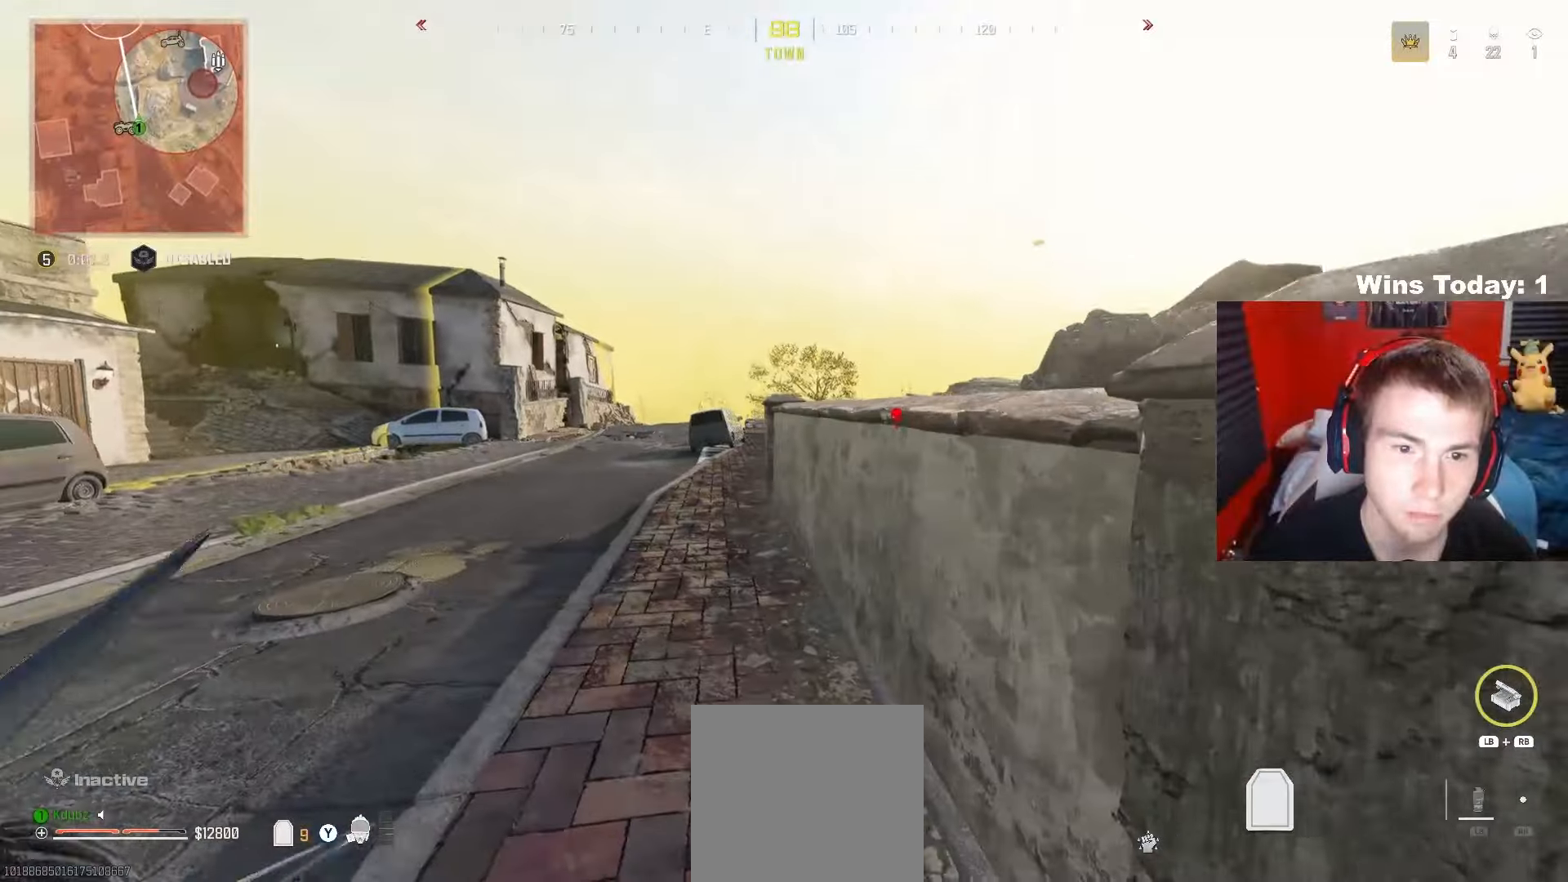
{"dt_ms": 500, "buttons": ["Y"], "left_stick": "down", "right_stick": "center", "events": [[67, "left_stick", "right"], [483, "left_stick", "down"]]}
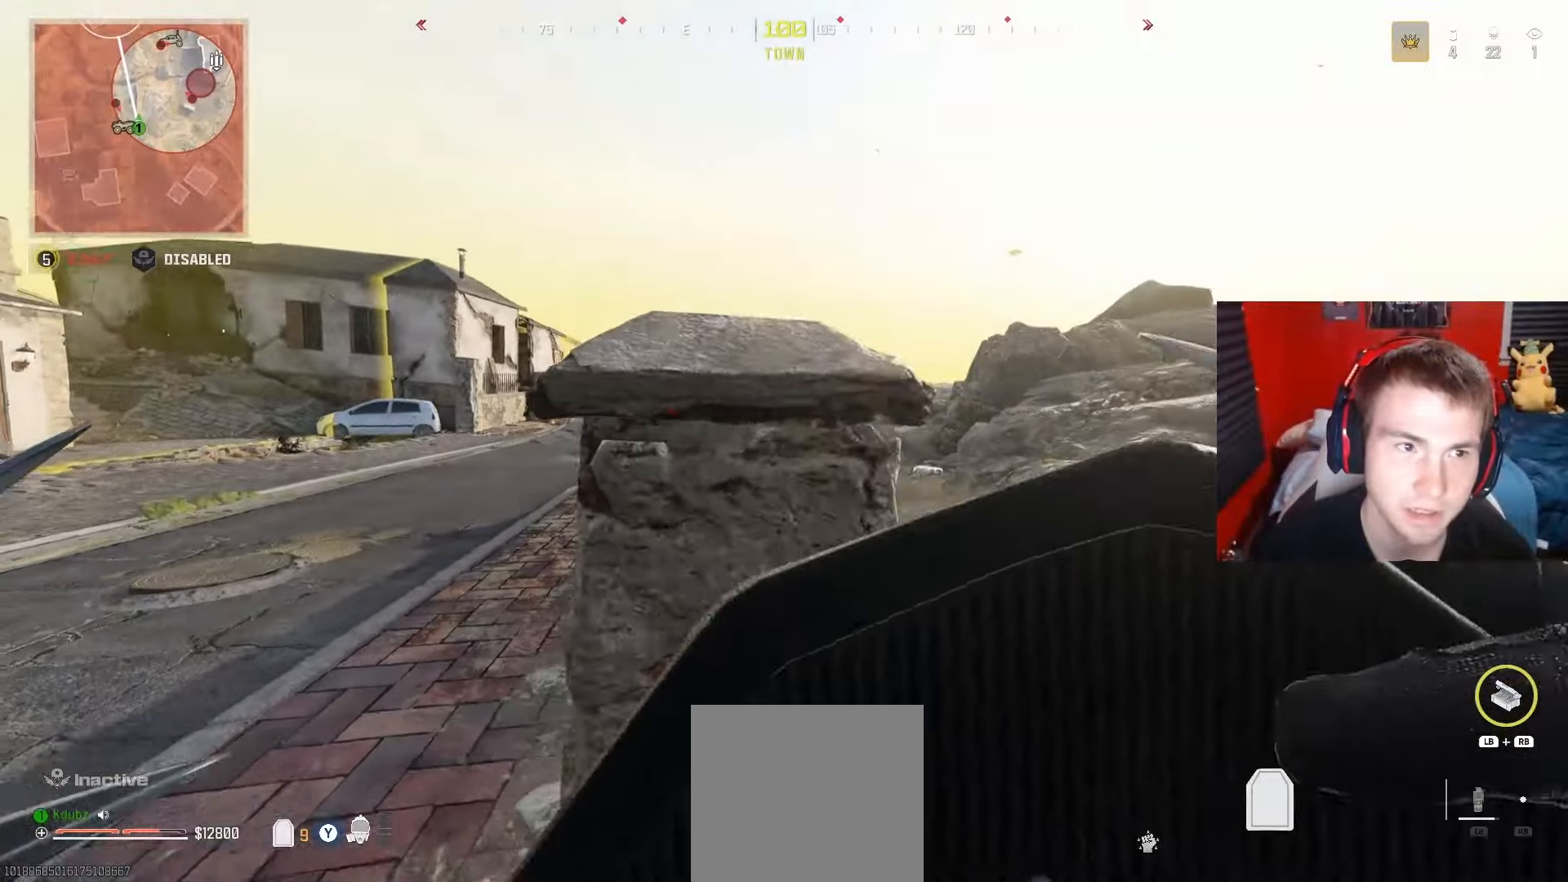
{"dt_ms": 500, "buttons": ["Y"], "left_stick": "right", "right_stick": "center", "events": [[50, "left_stick", "left"], [350, "left_stick", "right"]]}
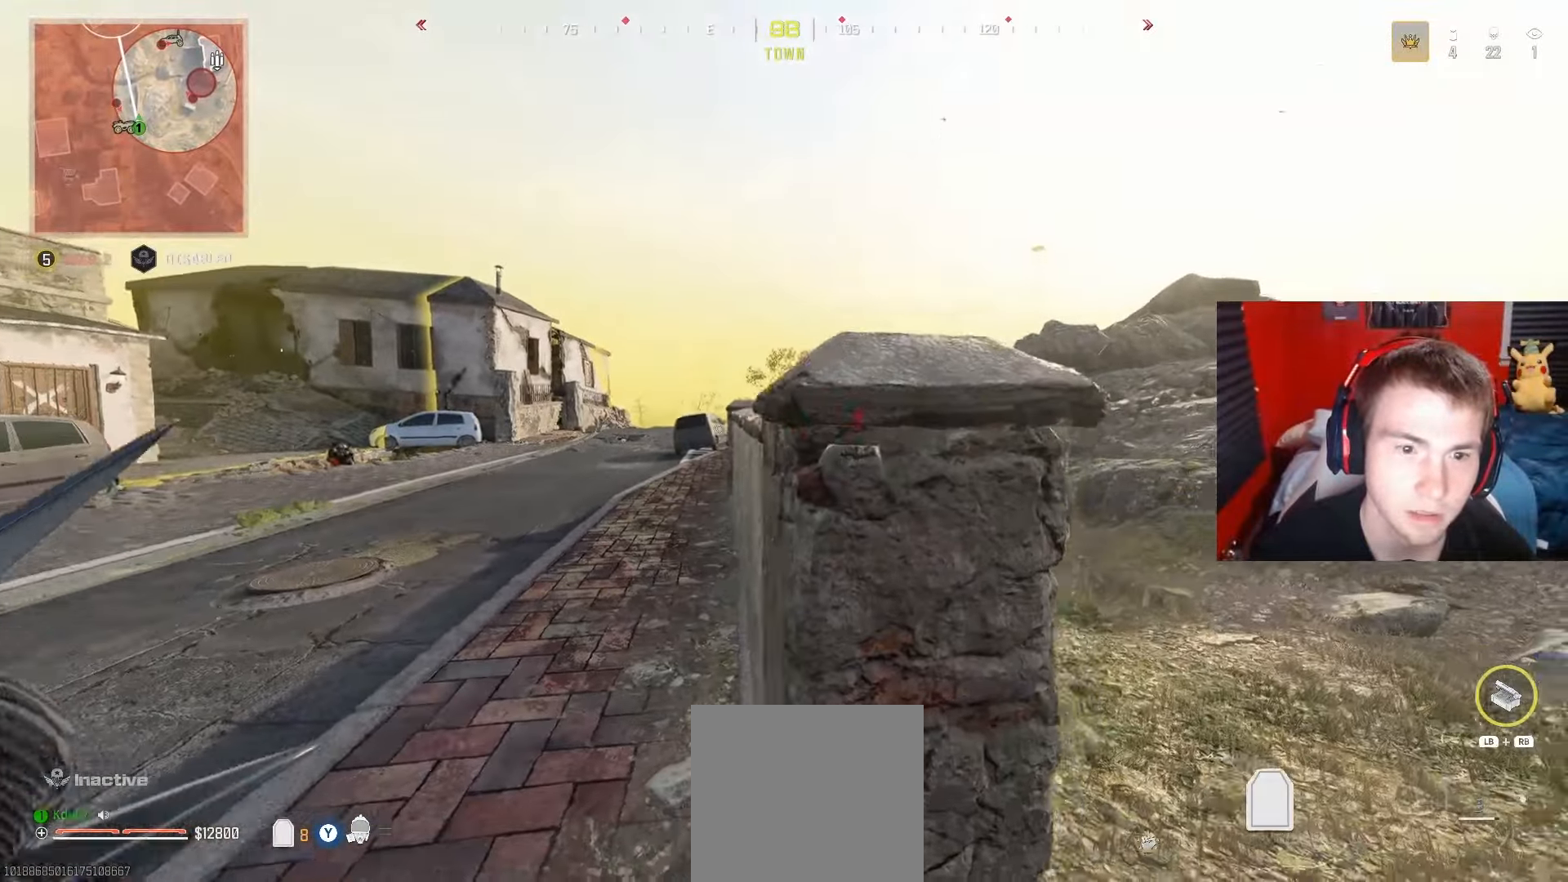
{"dt_ms": 500, "buttons": [], "left_stick": "up-right", "right_stick": "left", "events": [[17, "left_stick", "up-right"], [150, "right_stick", "left"], [233, "Y", "up"]]}
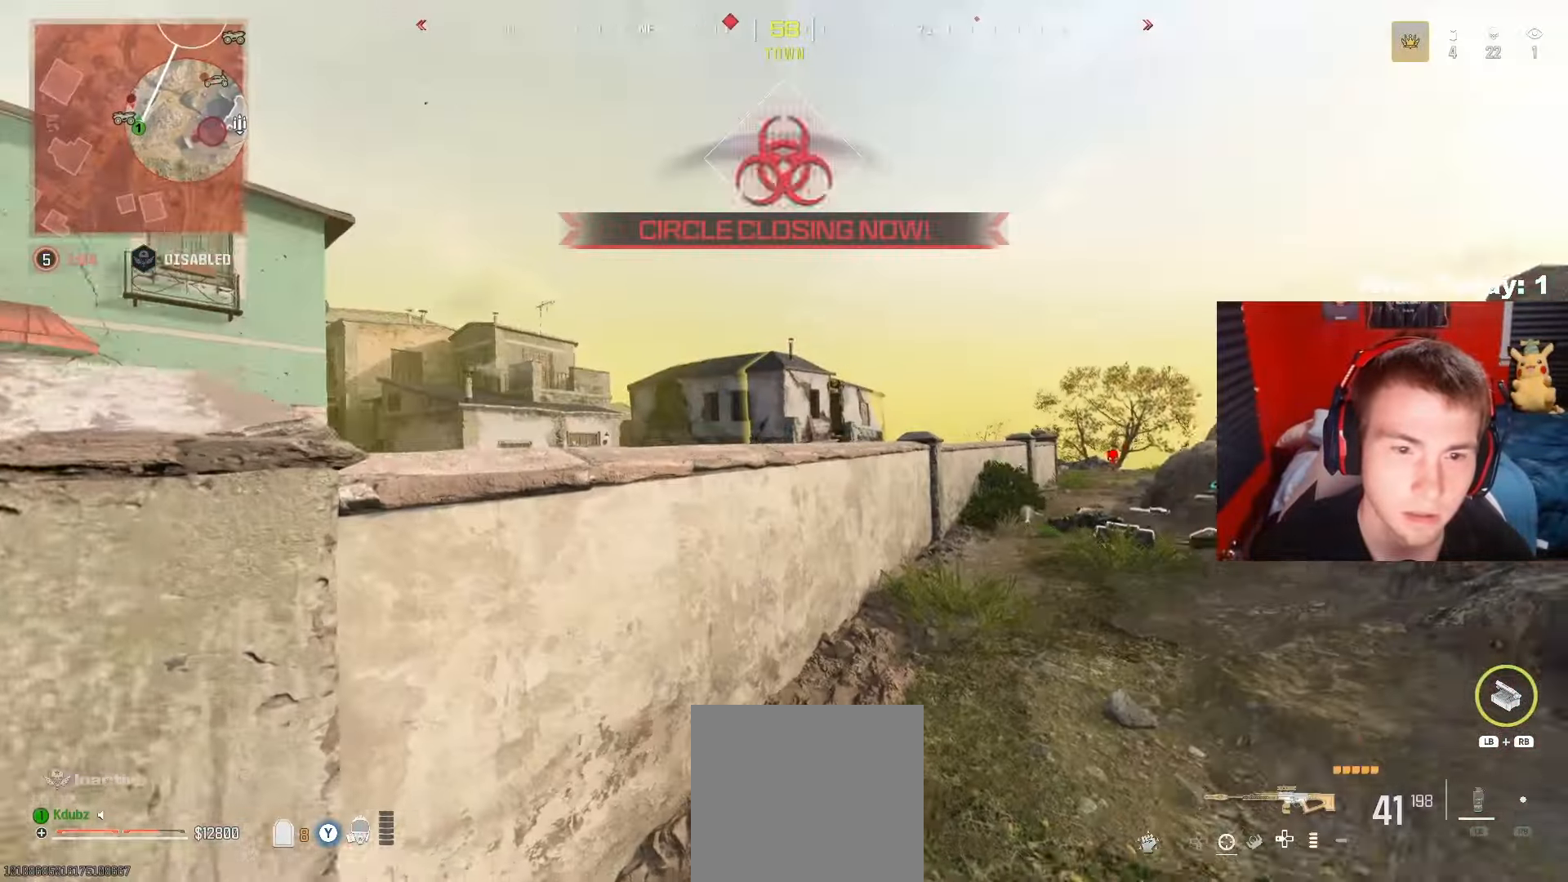
{"dt_ms": 500, "buttons": ["L2"], "left_stick": "down-right", "right_stick": "up-left", "events": [[17, "right_stick", "center"], [33, "left_stick", "down-left"], [100, "right_stick", "left"], [133, "L2", "down"], [233, "right_stick", "center"], [267, "left_stick", "down-right"], [283, "right_stick", "left"], [400, "right_stick", "up-left"]]}
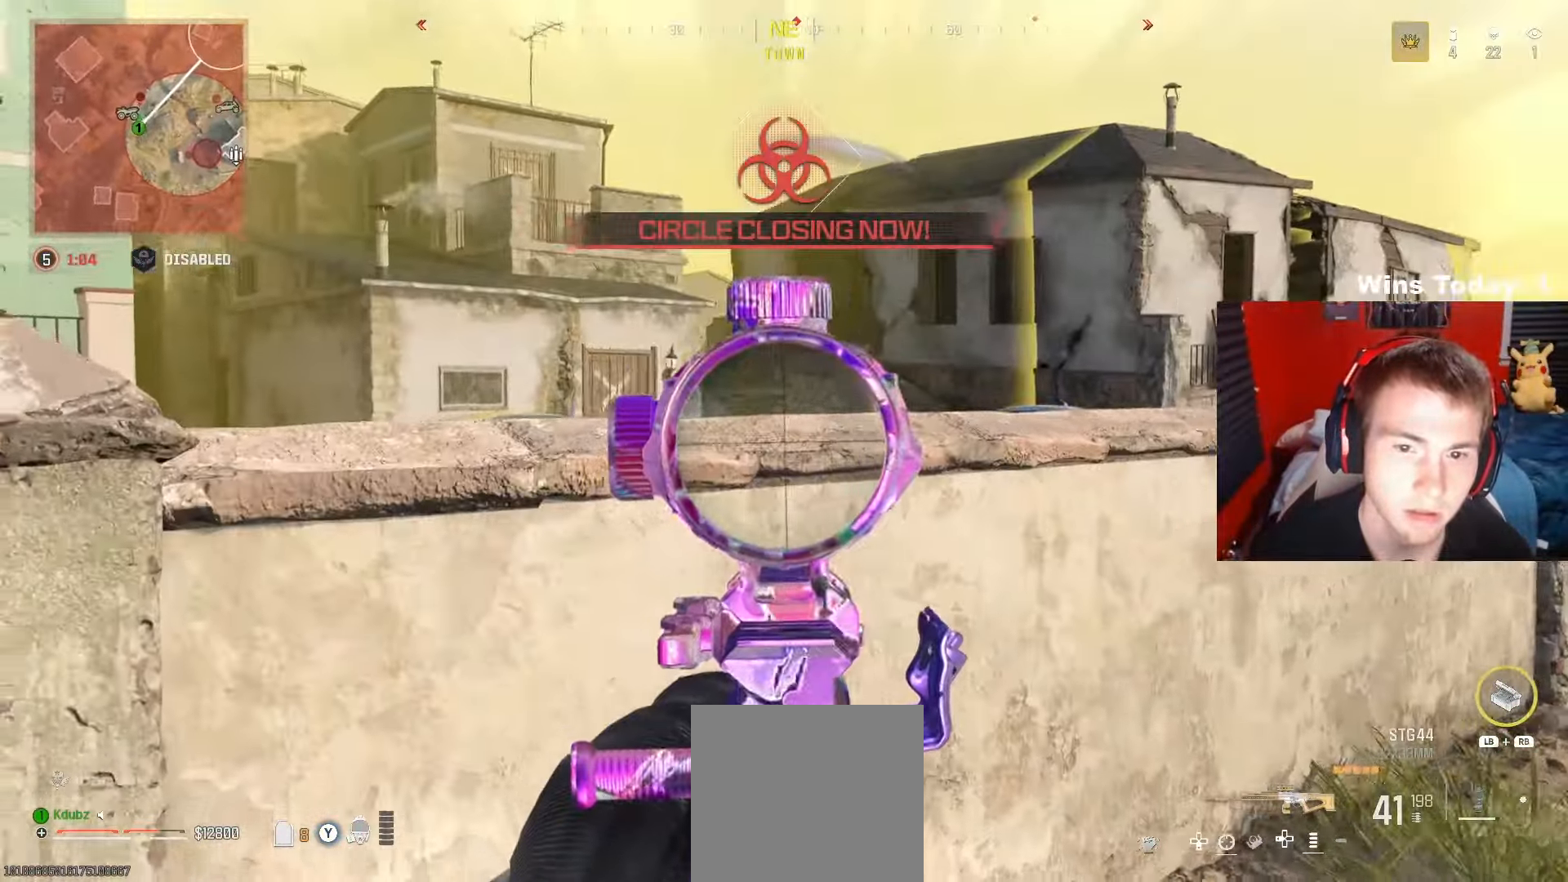
{"dt_ms": 500, "buttons": ["L2"], "left_stick": "down-right", "right_stick": "down-right", "events": [[33, "right_stick", "left"], [133, "right_stick", "center"], [367, "right_stick", "down-right"]]}
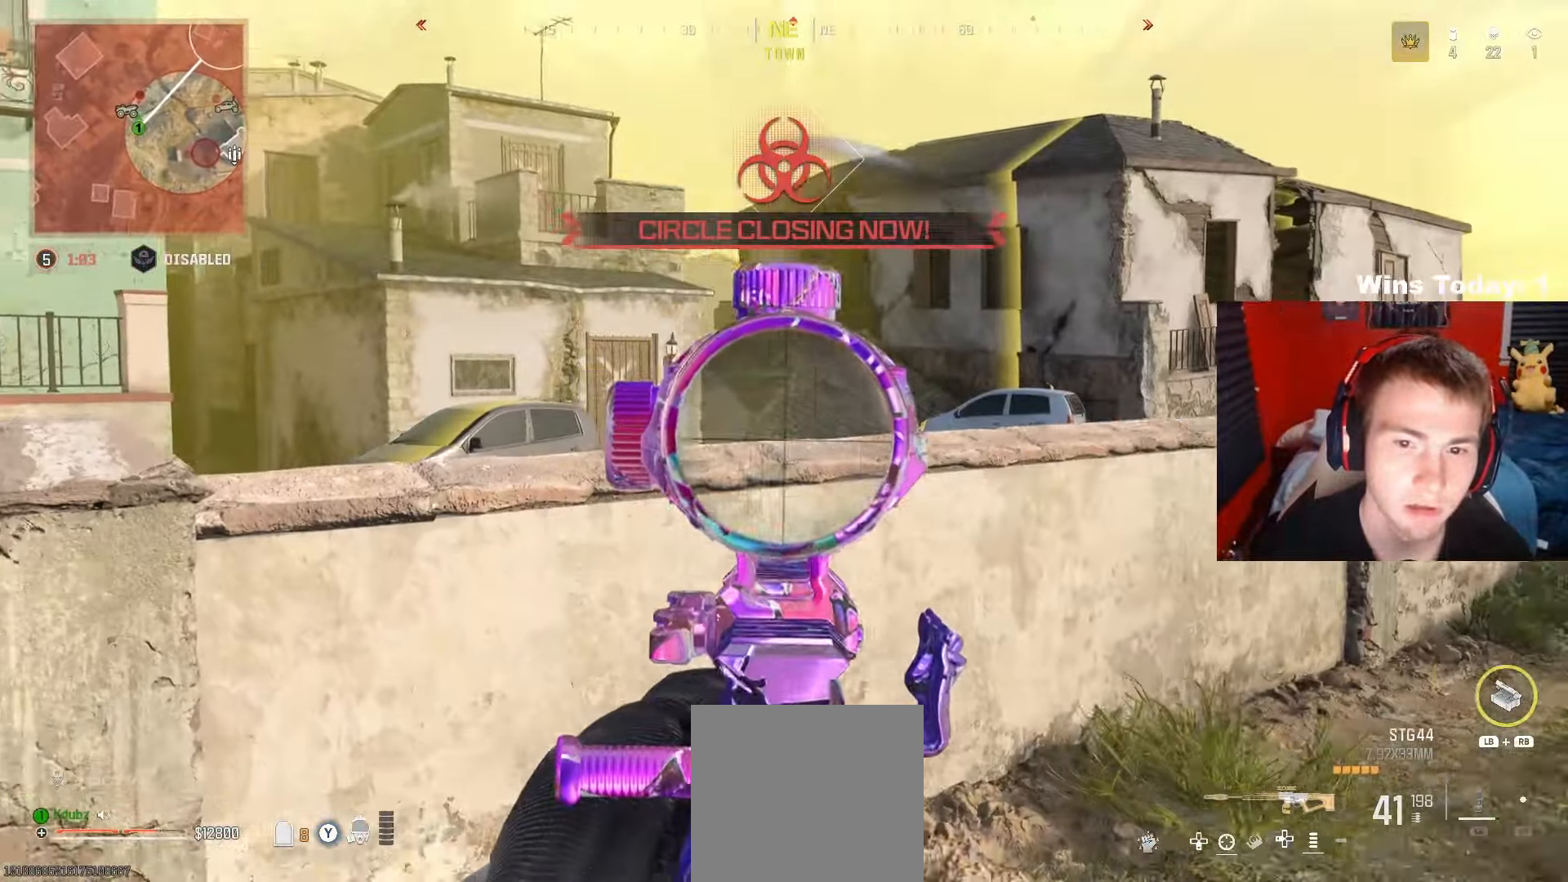
{"dt_ms": 500, "buttons": ["L2"], "left_stick": "up-left", "right_stick": "center", "events": [[83, "right_stick", "center"], [217, "right_stick", "right"], [233, "left_stick", "down-left"], [450, "right_stick", "center"], [500, "left_stick", "up-left"]]}
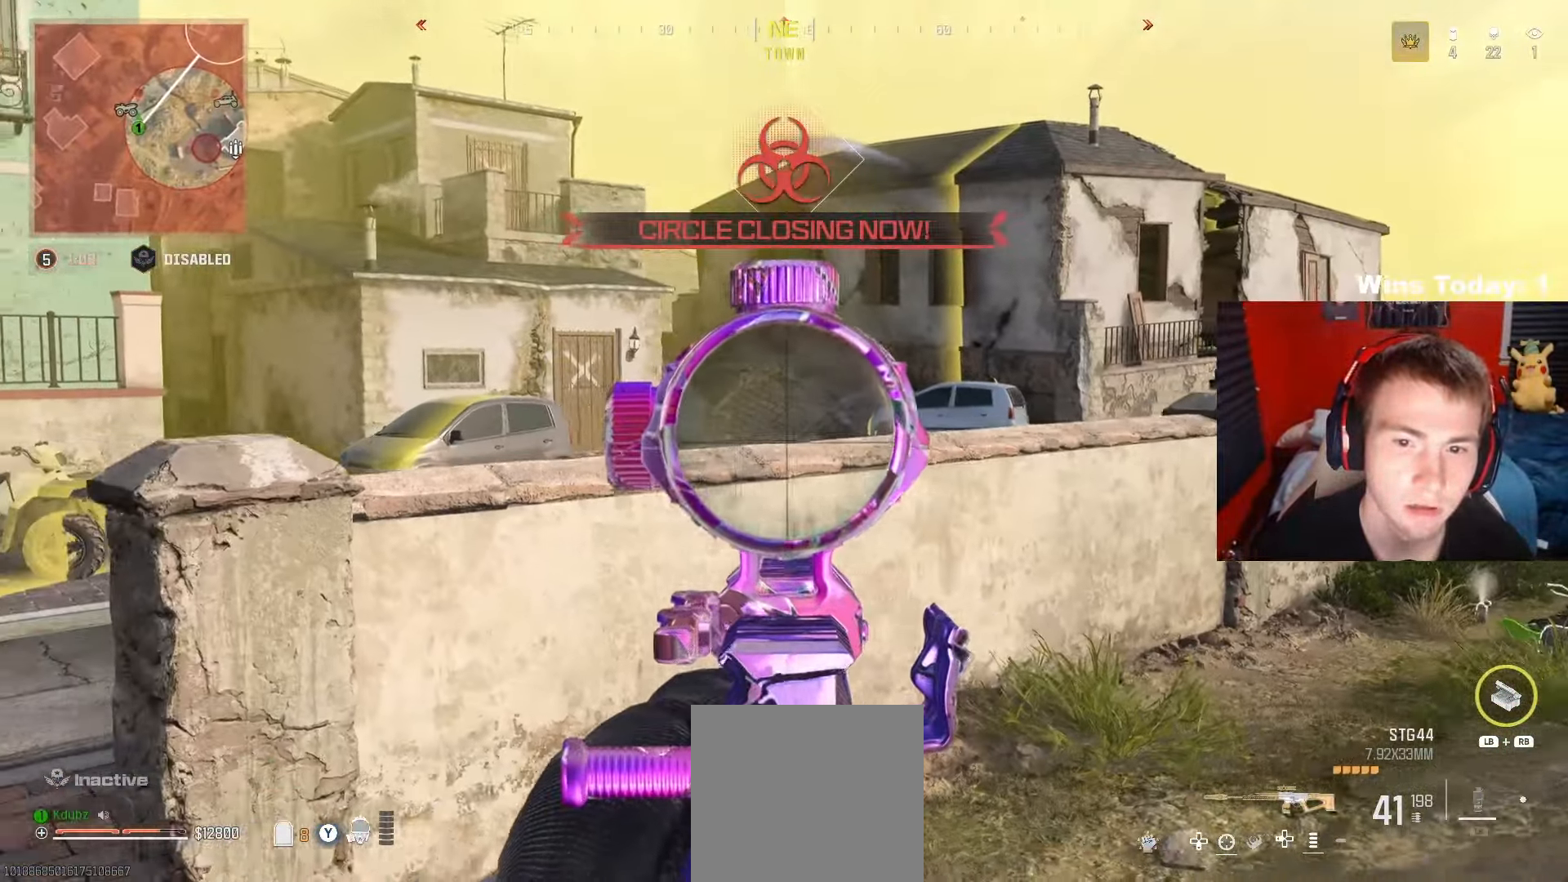
{"dt_ms": 500, "buttons": ["L2", "R2"], "left_stick": "up", "right_stick": "left", "events": [[83, "right_stick", "down-right"], [117, "A", "down"], [167, "left_stick", "up"], [267, "A", "up"], [283, "right_stick", "center"], [383, "right_stick", "down-right"], [400, "R2", "down"], [483, "right_stick", "left"]]}
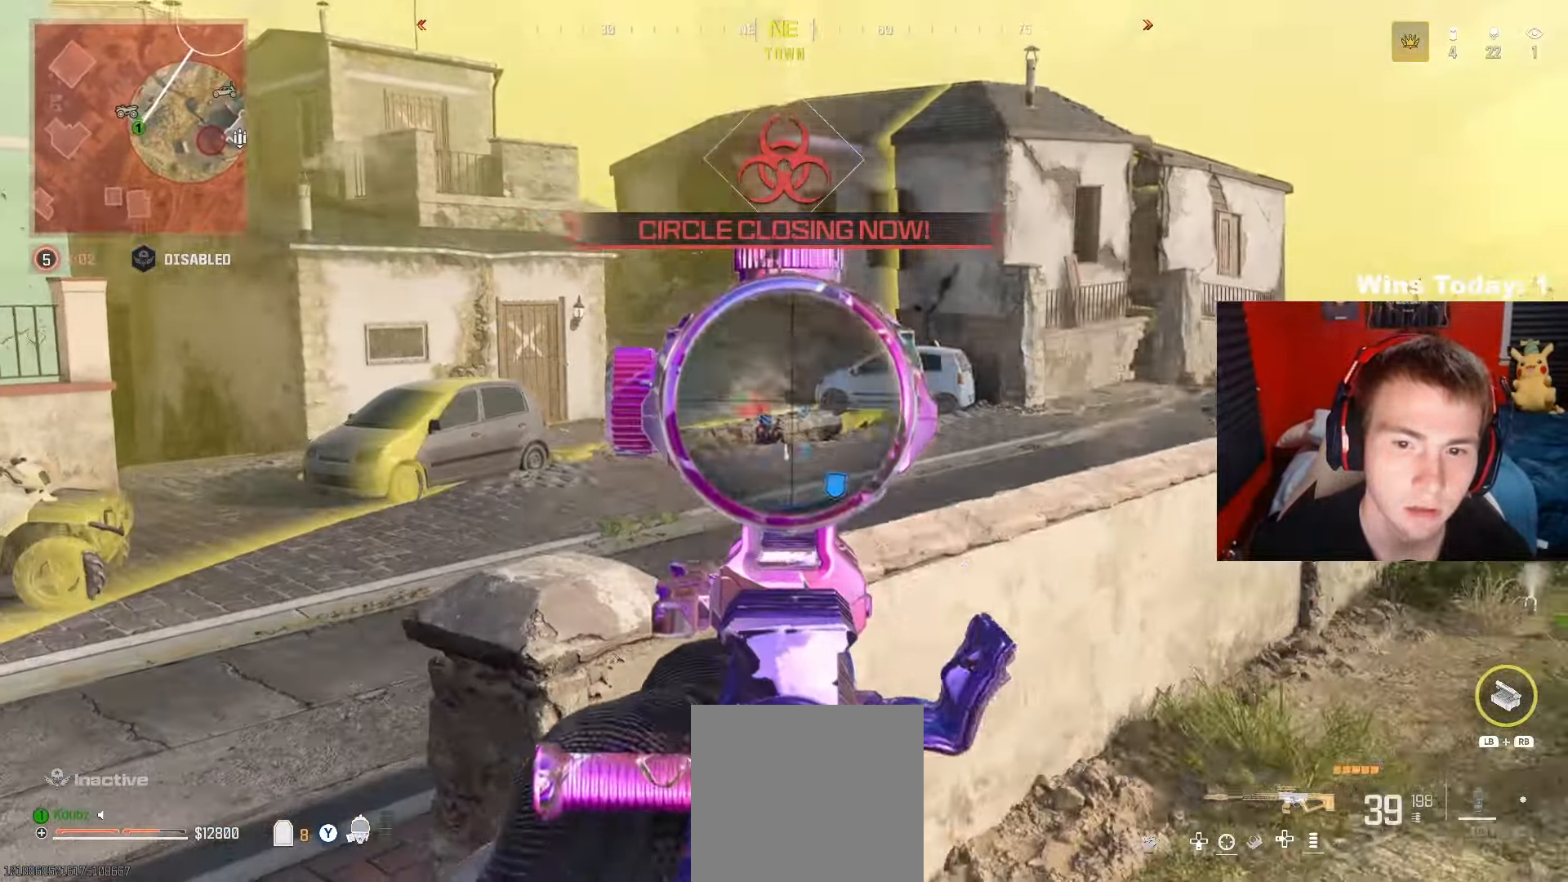
{"dt_ms": 500, "buttons": ["L2", "R2"], "left_stick": "right", "right_stick": "down", "events": [[50, "left_stick", "right"], [67, "right_stick", "up"], [150, "right_stick", "up-left"], [333, "right_stick", "left"], [467, "right_stick", "down"]]}
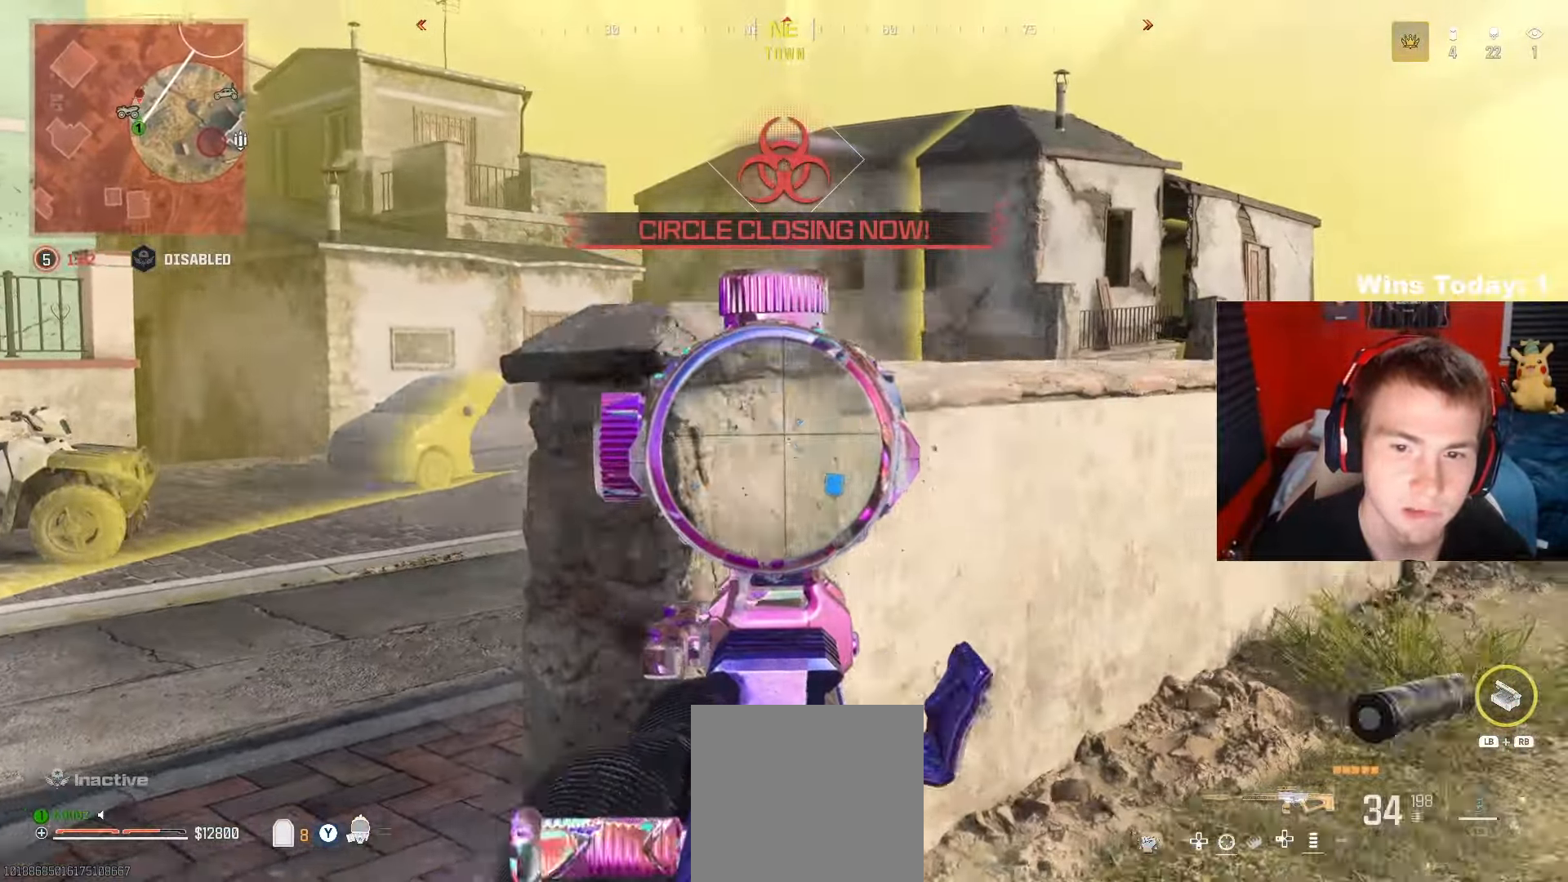
{"dt_ms": 500, "buttons": ["L2", "R2"], "left_stick": "right", "right_stick": "left", "events": [[50, "A", "down"], [50, "left_stick", "up-right"], [183, "A", "up"], [217, "left_stick", "right"], [433, "right_stick", "left"]]}
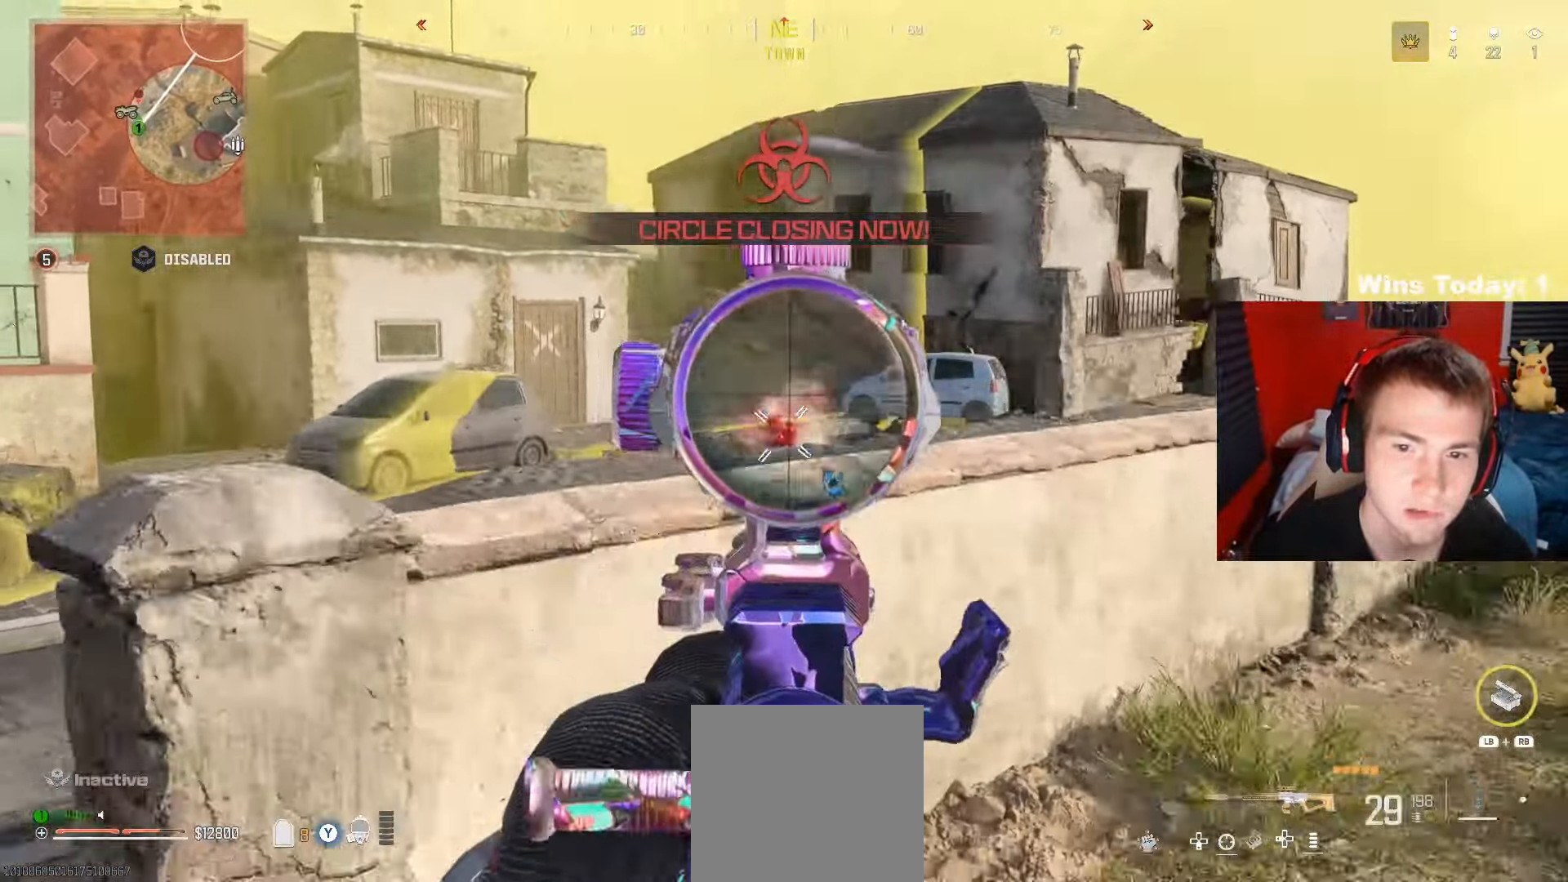
{"dt_ms": 500, "buttons": ["L2", "R2"], "left_stick": "up-right", "right_stick": "down-left", "events": [[167, "left_stick", "up-right"], [217, "right_stick", "down-left"], [267, "A", "down"], [267, "left_stick", "up"], [383, "left_stick", "up-right"], [400, "A", "up"]]}
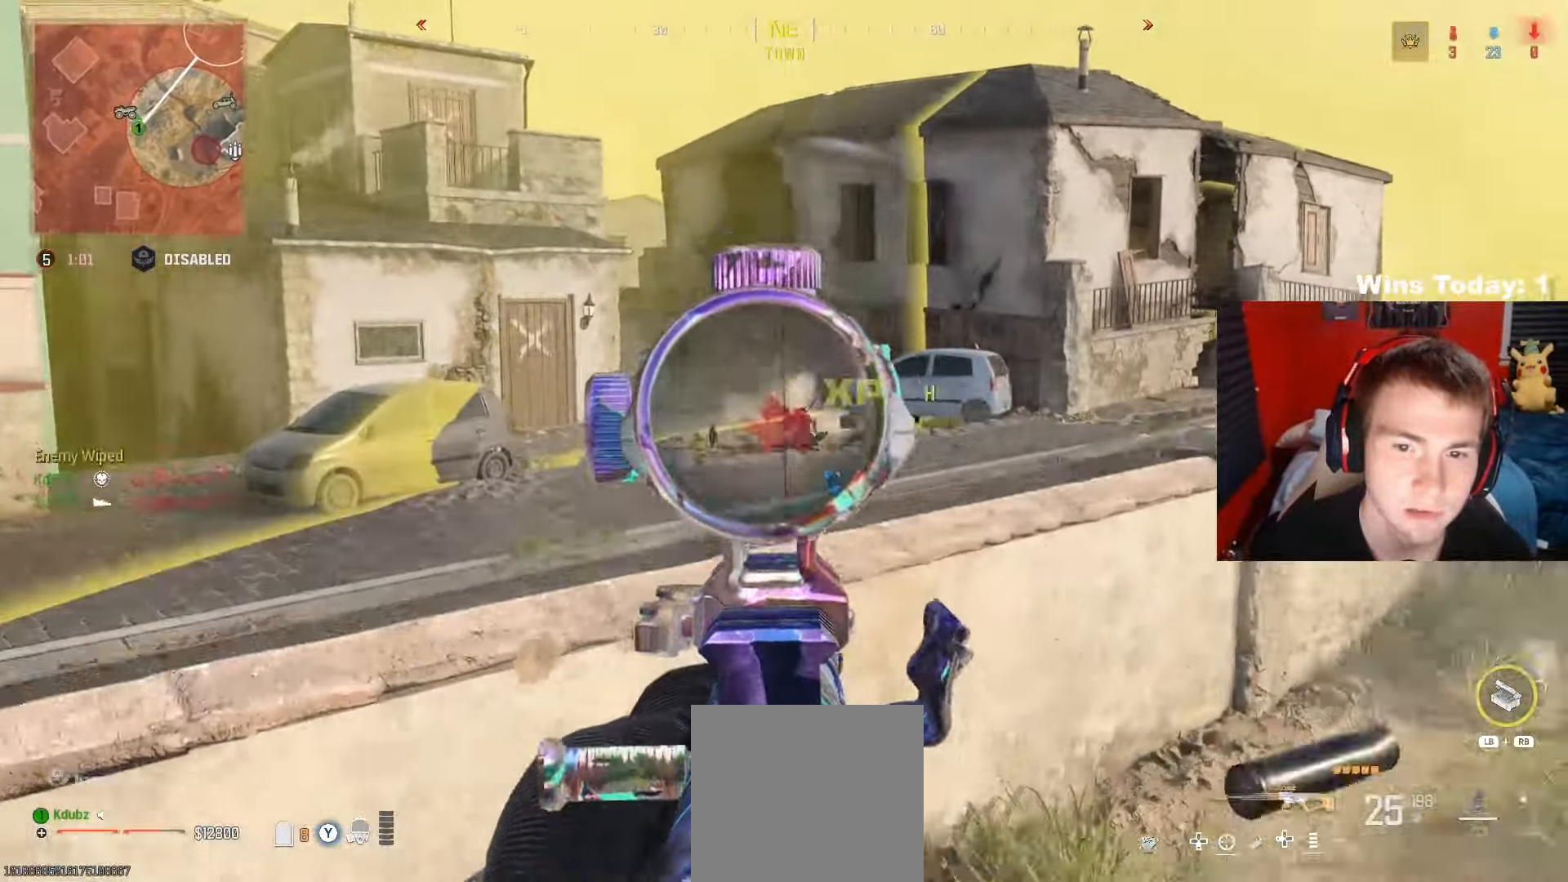
{"dt_ms": 500, "buttons": [], "left_stick": "up", "right_stick": "right", "events": [[17, "right_stick", "center"], [233, "L2", "up"], [233, "left_stick", "up"], [233, "right_stick", "down-left"], [250, "R2", "up"], [333, "right_stick", "right"]]}
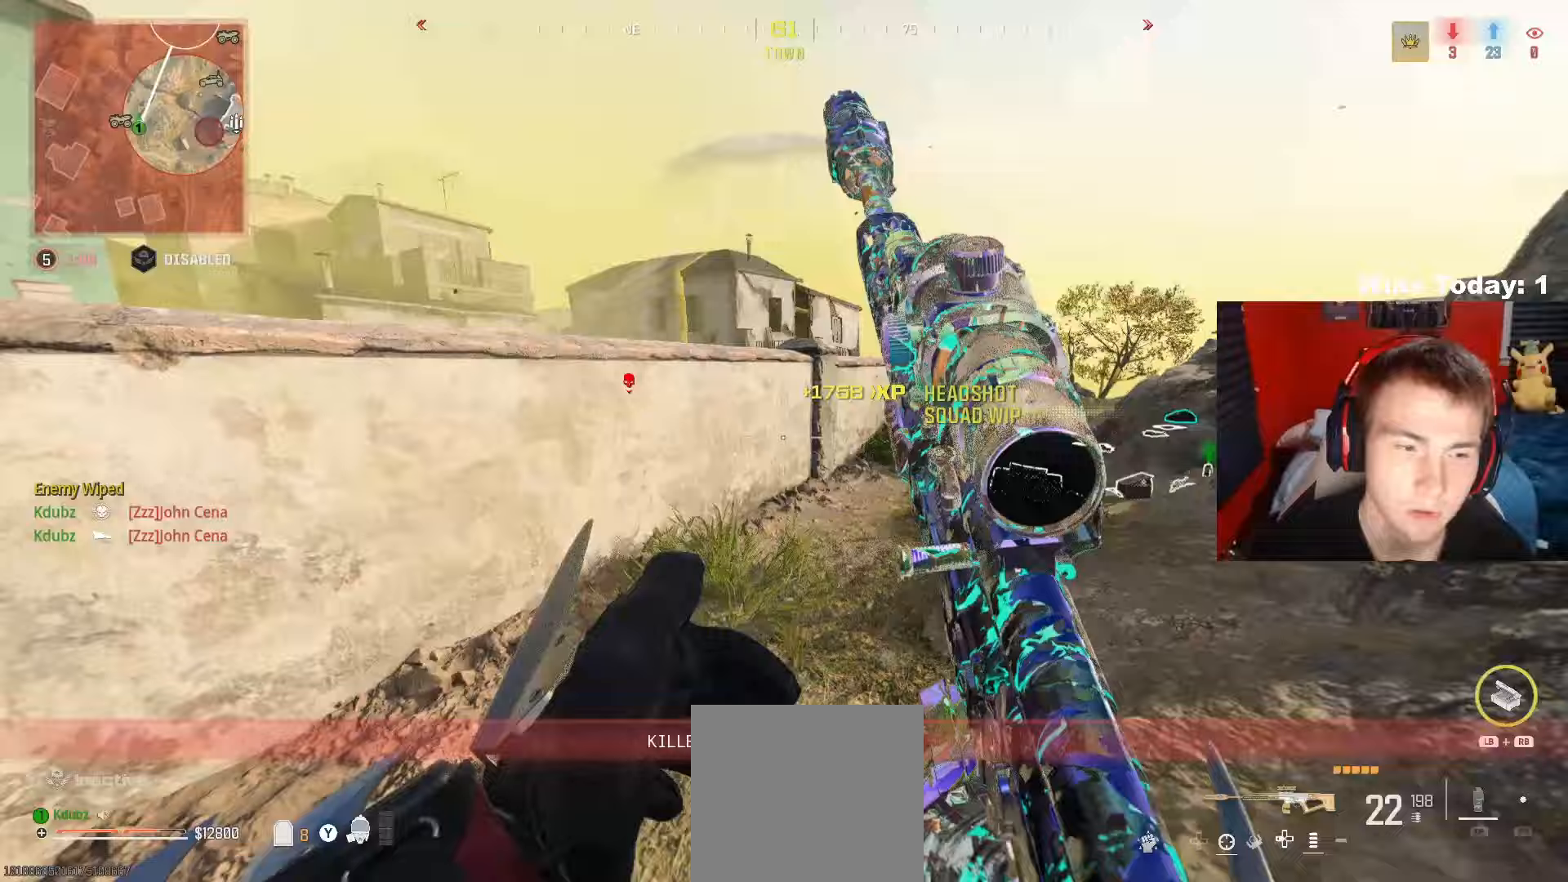
{"dt_ms": 500, "buttons": ["Y"], "left_stick": "up", "right_stick": "center", "events": [[17, "Y", "down"], [167, "right_stick", "center"]]}
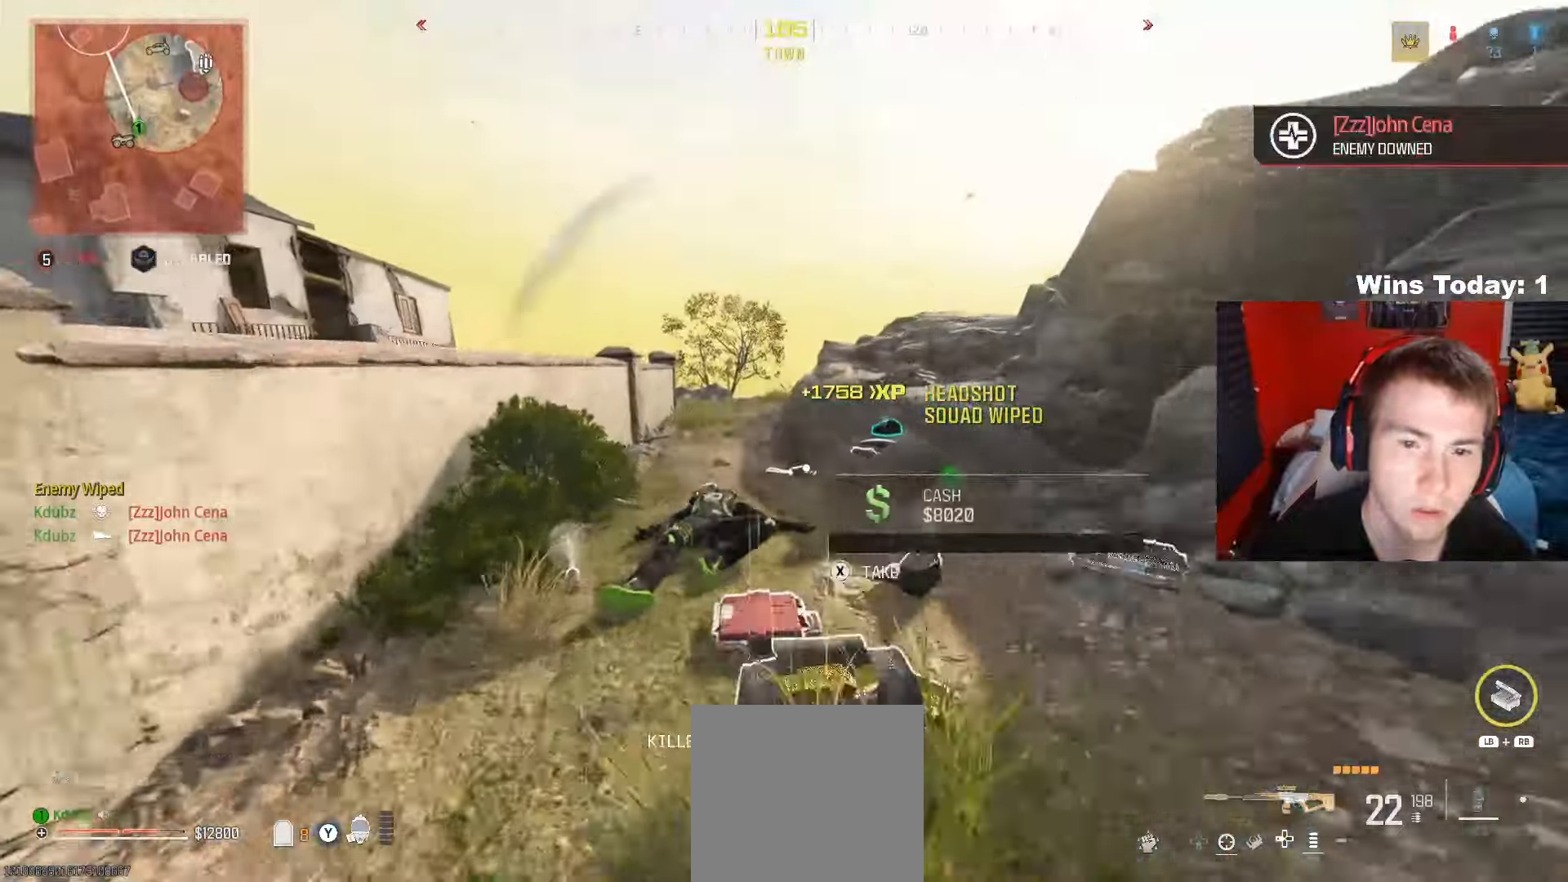
{"dt_ms": 500, "buttons": ["Y"], "left_stick": "down-right", "right_stick": "right", "events": [[350, "right_stick", "right"], [433, "left_stick", "right"], [500, "left_stick", "down-right"]]}
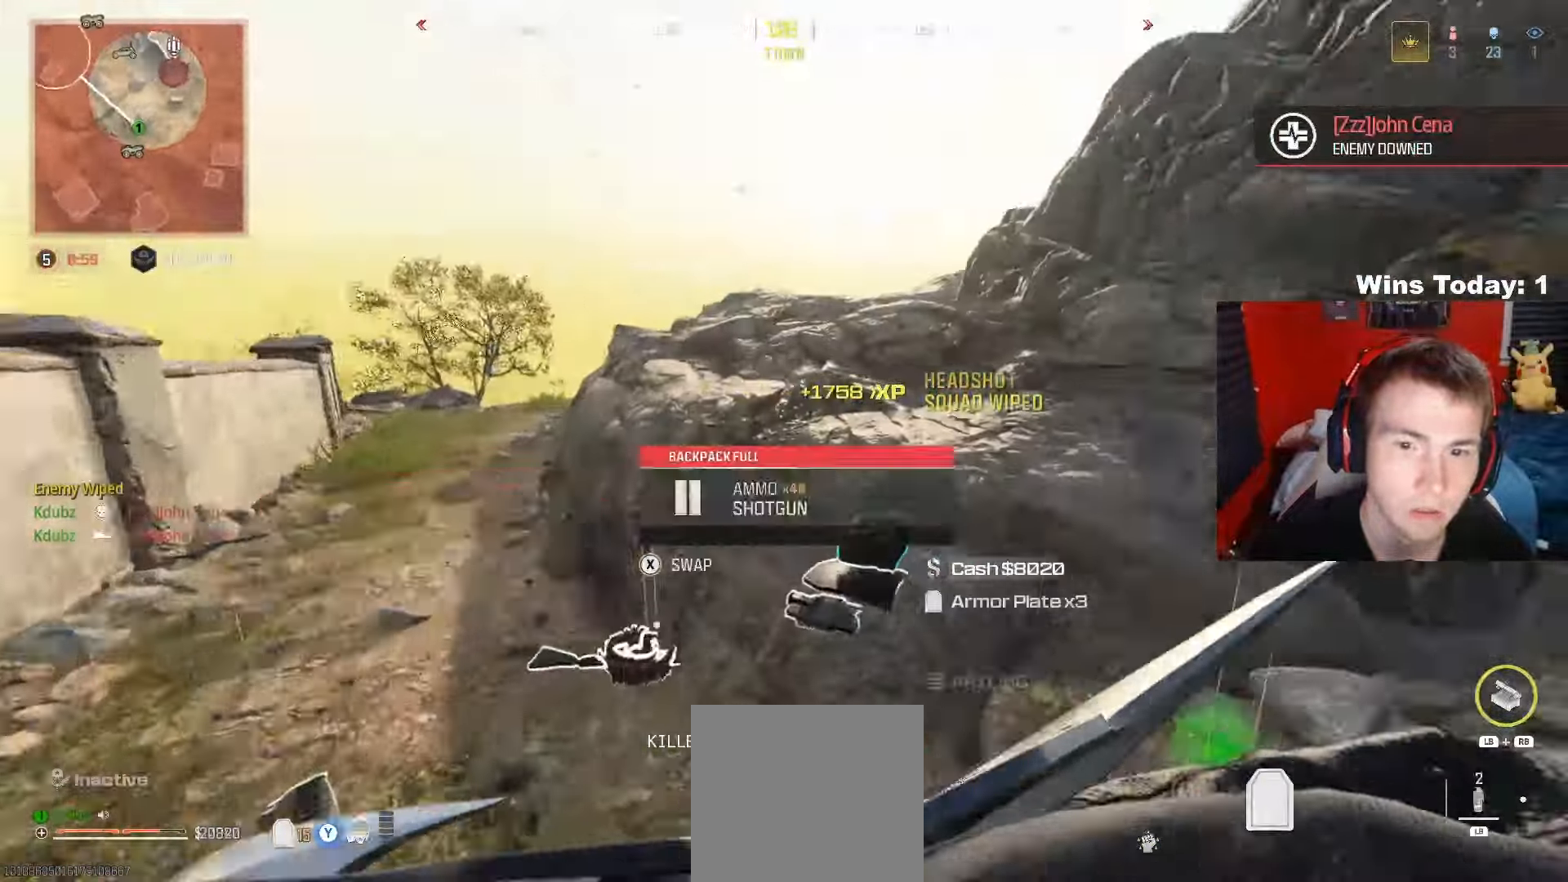
{"dt_ms": 1000, "buttons": ["Y"], "left_stick": "center", "right_stick": "left"}
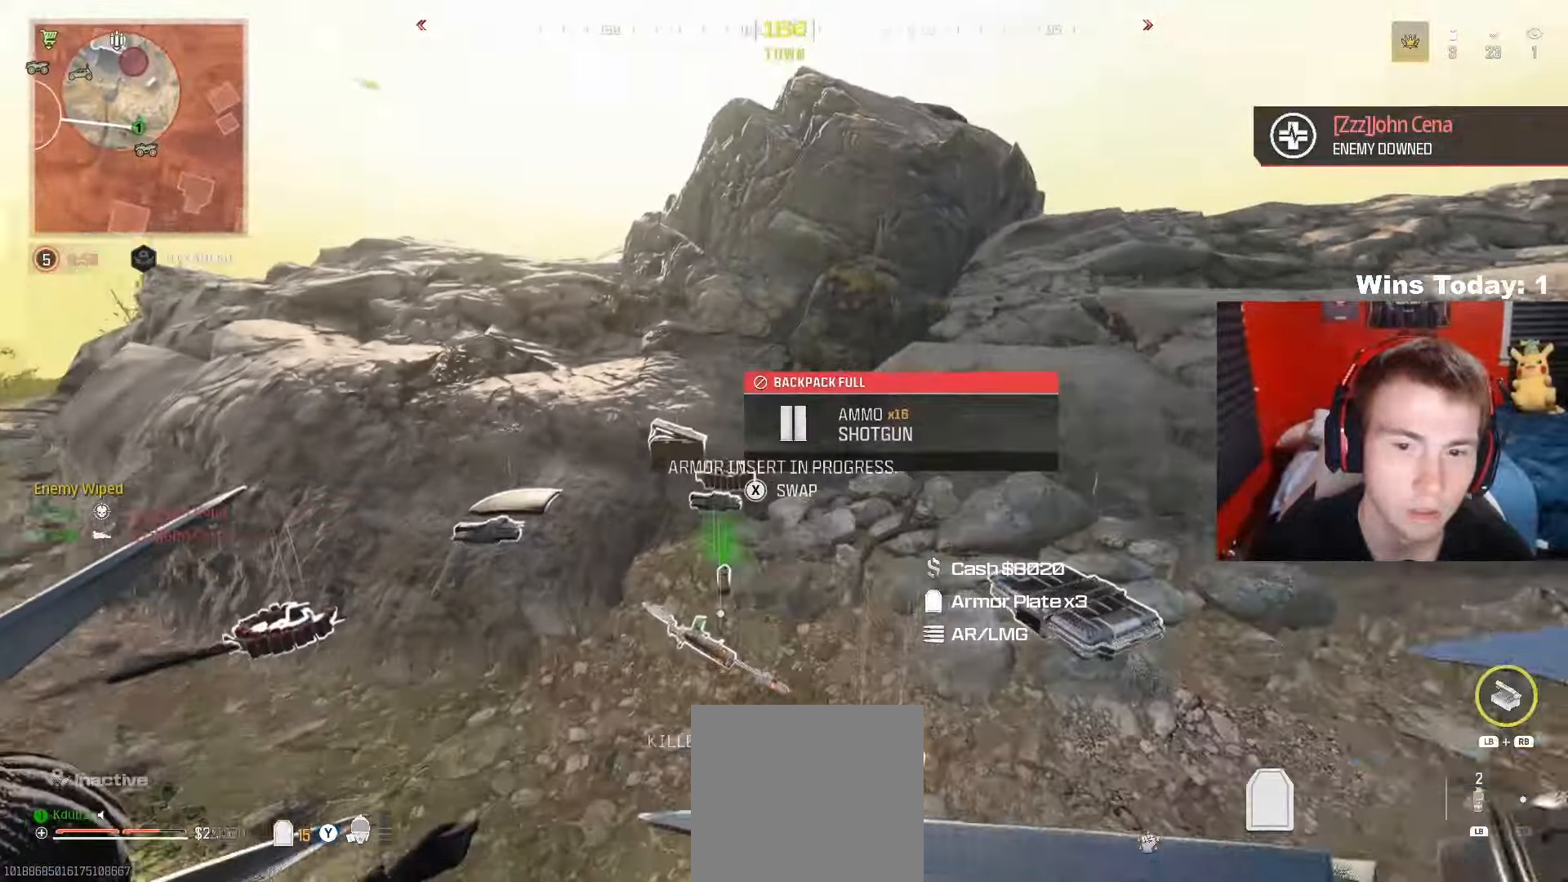
{"dt_ms": 500, "buttons": ["Y"], "left_stick": "center", "right_stick": "left", "events": [[17, "left_stick", "up"], [150, "right_stick", "center"], [217, "right_stick", "left"], [233, "left_stick", "center"]]}
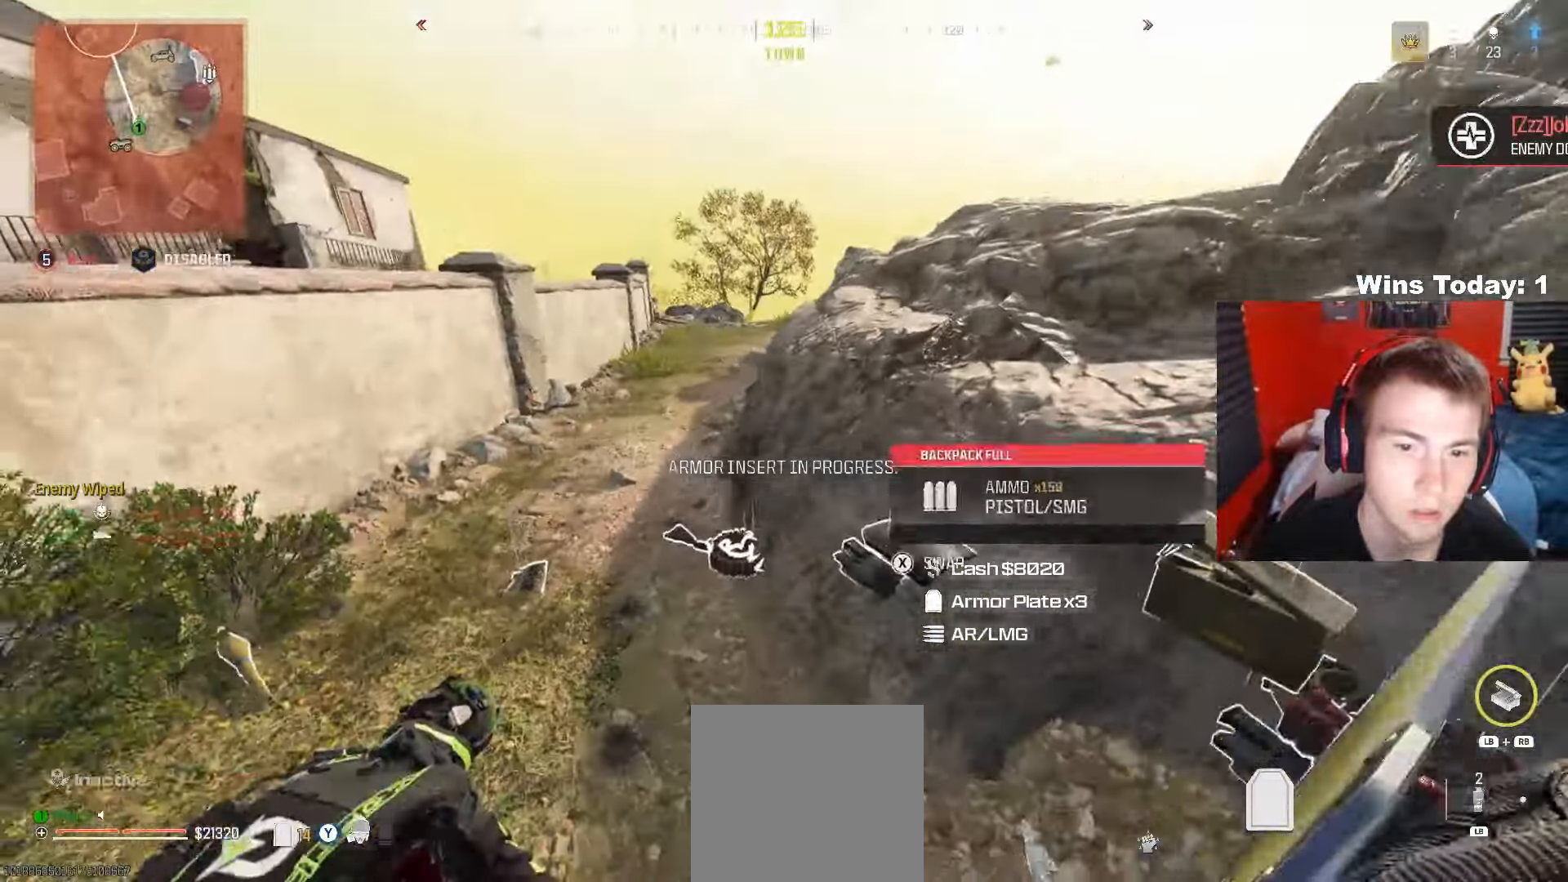
{"dt_ms": 500, "buttons": [], "left_stick": "up-left", "right_stick": "left", "events": [[17, "right_stick", "center"], [50, "left_stick", "up-right"], [217, "right_stick", "left"], [233, "left_stick", "down-right"], [367, "left_stick", "down-left"], [450, "Y", "up"], [500, "left_stick", "up-left"]]}
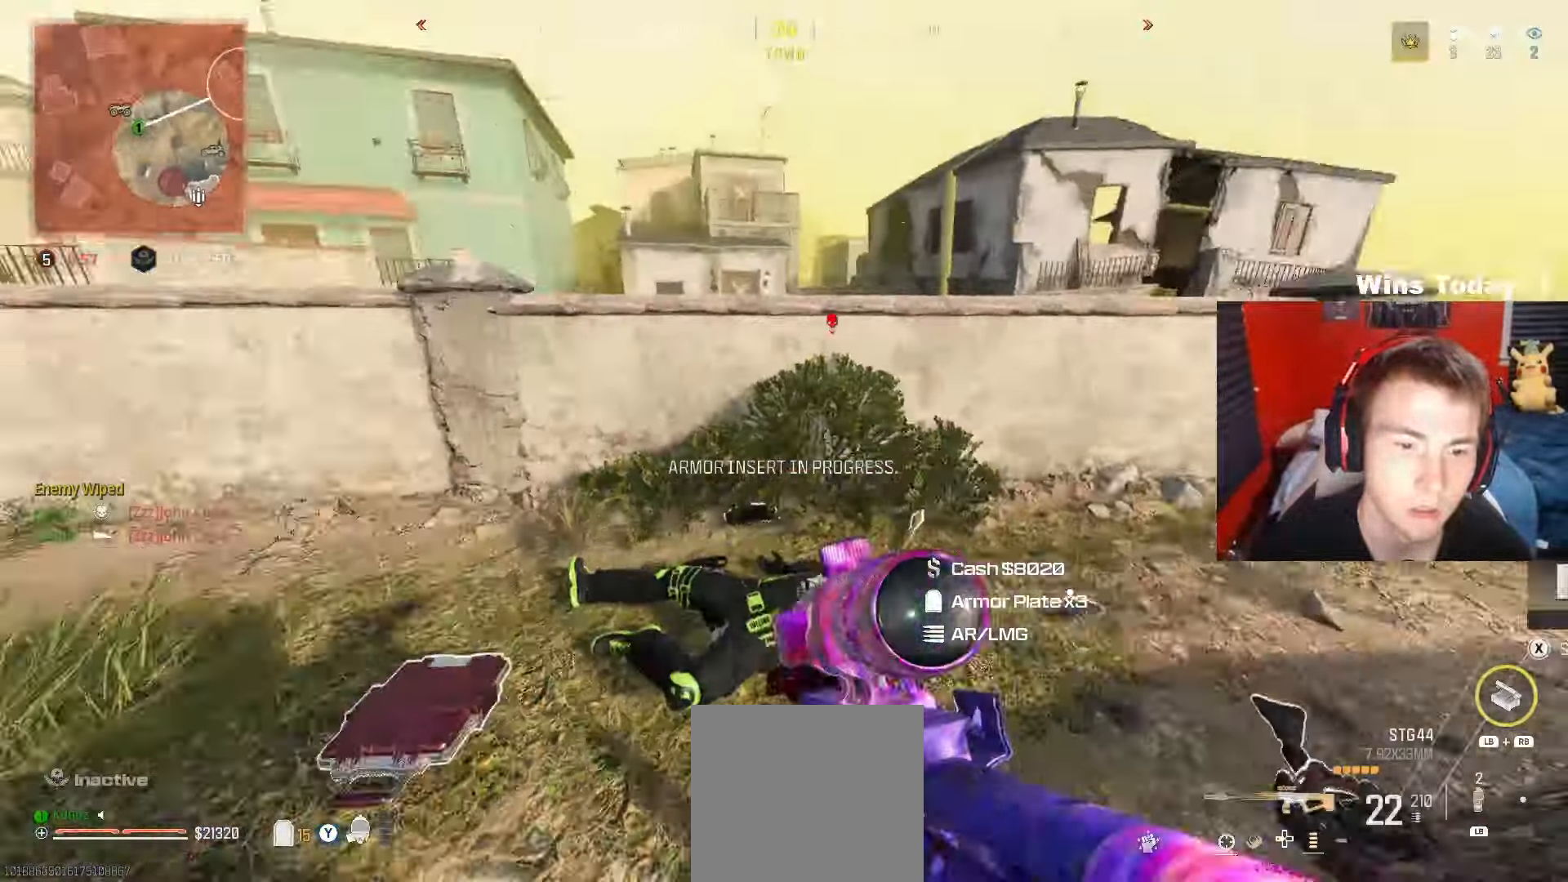
{"dt_ms": 500, "buttons": ["Y"], "left_stick": "down-left", "right_stick": "left", "events": [[233, "left_stick", "up"], [250, "Y", "down"], [333, "left_stick", "up-left"], [367, "Y", "up"], [433, "Y", "down"], [483, "left_stick", "down-left"]]}
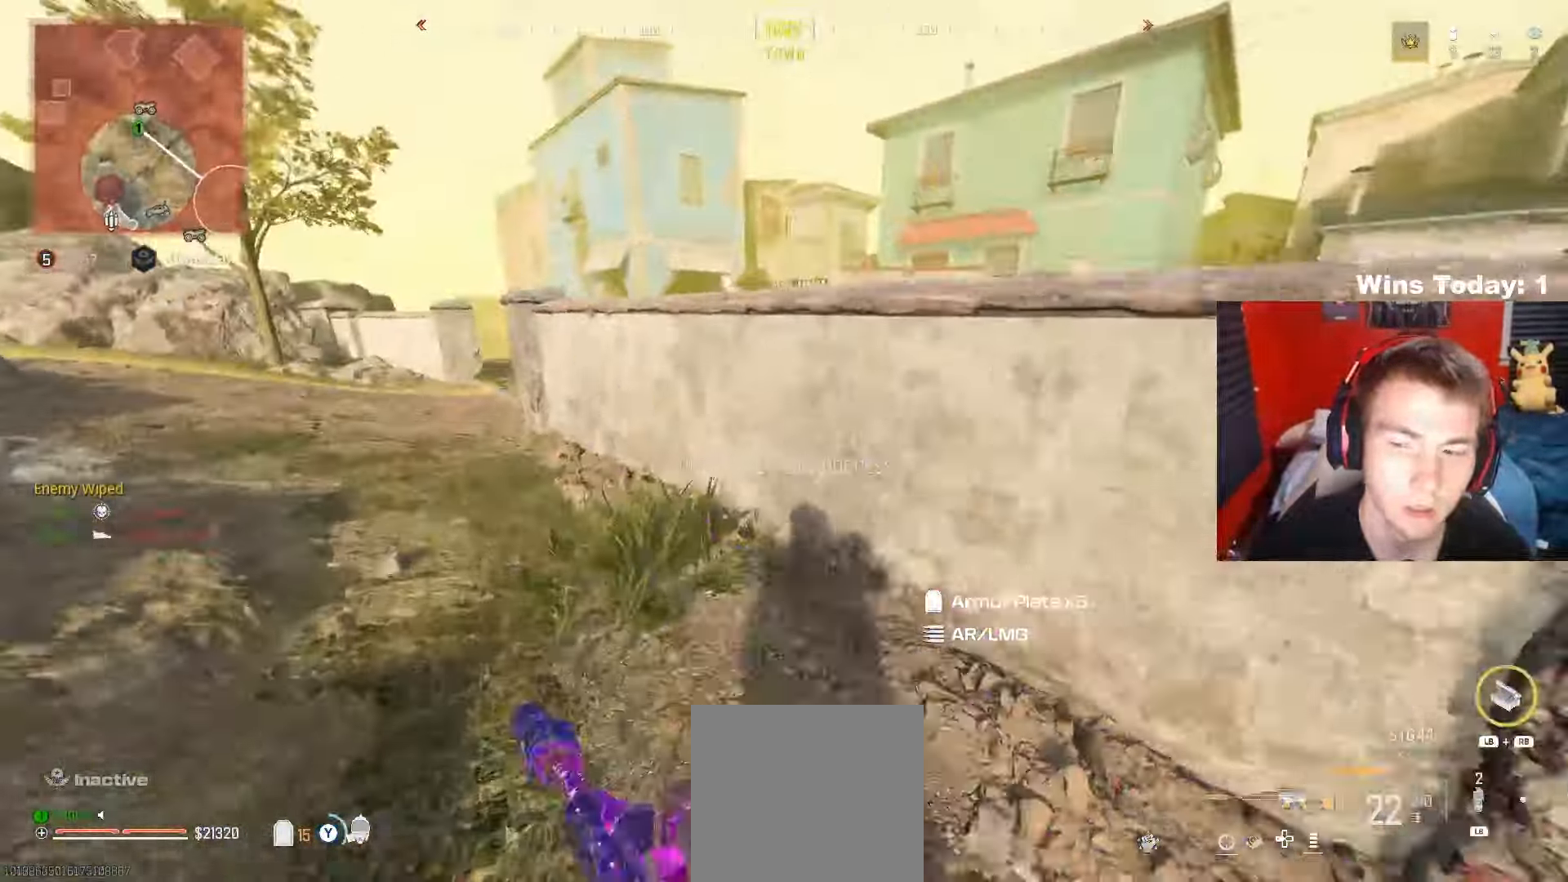
{"dt_ms": 500, "buttons": ["X"], "left_stick": "down-right", "right_stick": "right", "events": [[33, "Y", "up"], [100, "right_stick", "right"], [200, "left_stick", "down-right"], [233, "X", "down"]]}
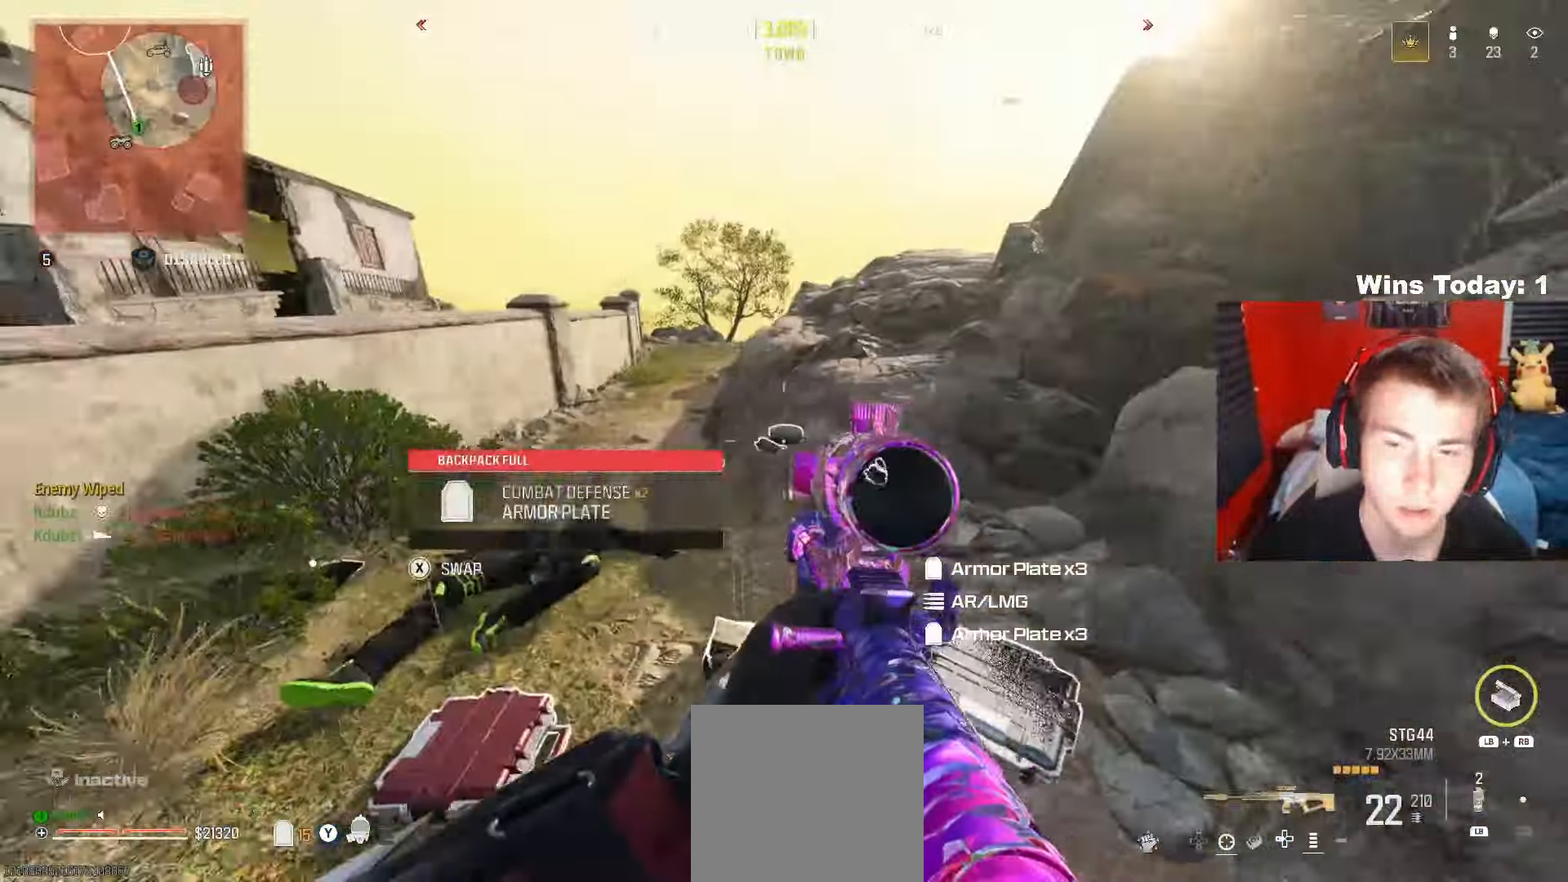
{"dt_ms": 500, "buttons": [], "left_stick": "up", "right_stick": "center", "events": [[17, "right_stick", "center"], [83, "left_stick", "center"], [133, "left_stick", "left"], [217, "X", "up"], [217, "right_stick", "left"], [250, "left_stick", "up-left"], [383, "left_stick", "up"], [433, "right_stick", "center"]]}
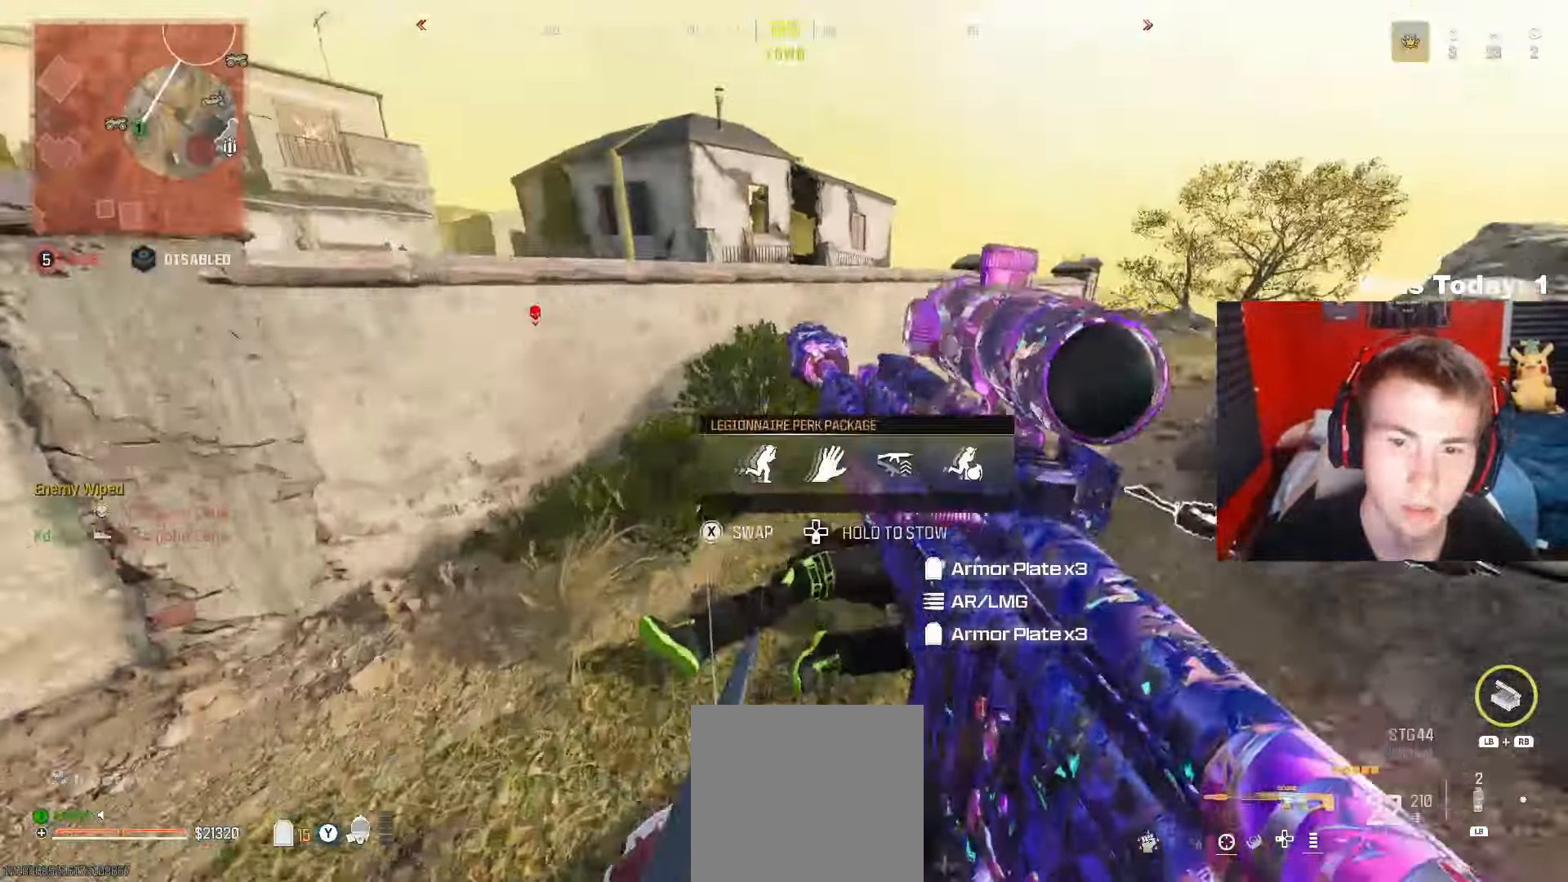
{"dt_ms": 500, "buttons": ["A"], "left_stick": "up", "right_stick": "center", "events": [[33, "left_stick", "up-left"], [117, "A", "down"], [233, "A", "up"], [317, "A", "down"], [500, "left_stick", "up"]]}
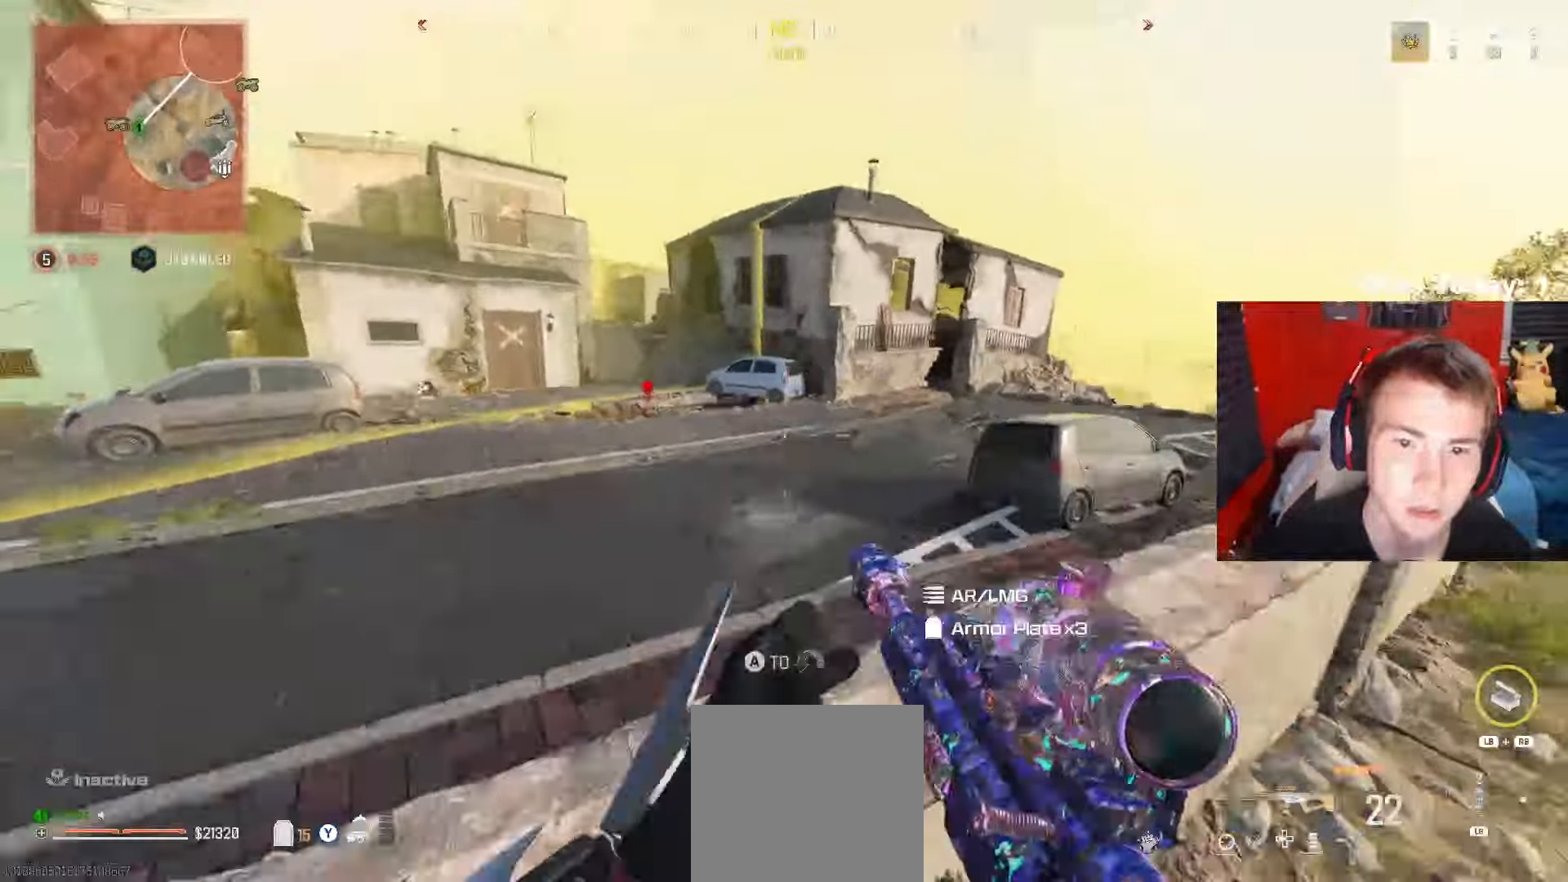
{"dt_ms": 500, "buttons": [], "left_stick": "up", "right_stick": "center", "events": [[17, "right_stick", "right"], [117, "A", "up"], [233, "X", "down"], [233, "right_stick", "center"], [350, "X", "up"]]}
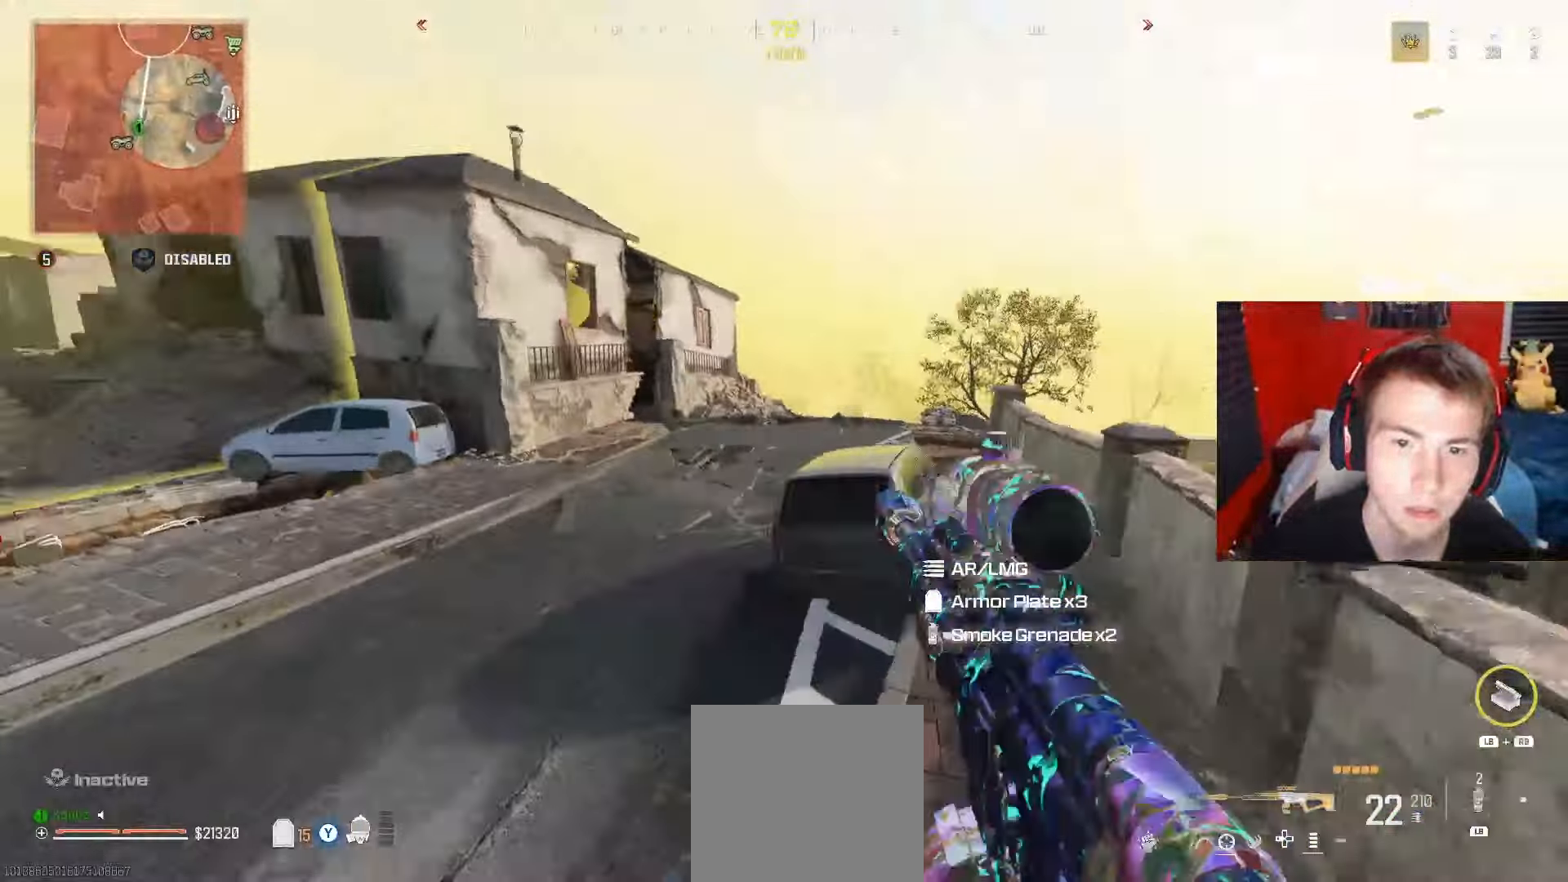
{"dt_ms": 500, "buttons": [], "left_stick": "up", "right_stick": "center", "events": [[367, "R3", "down"], [367, "right_stick", "up-right"], [467, "R3", "up"], [500, "right_stick", "center"]]}
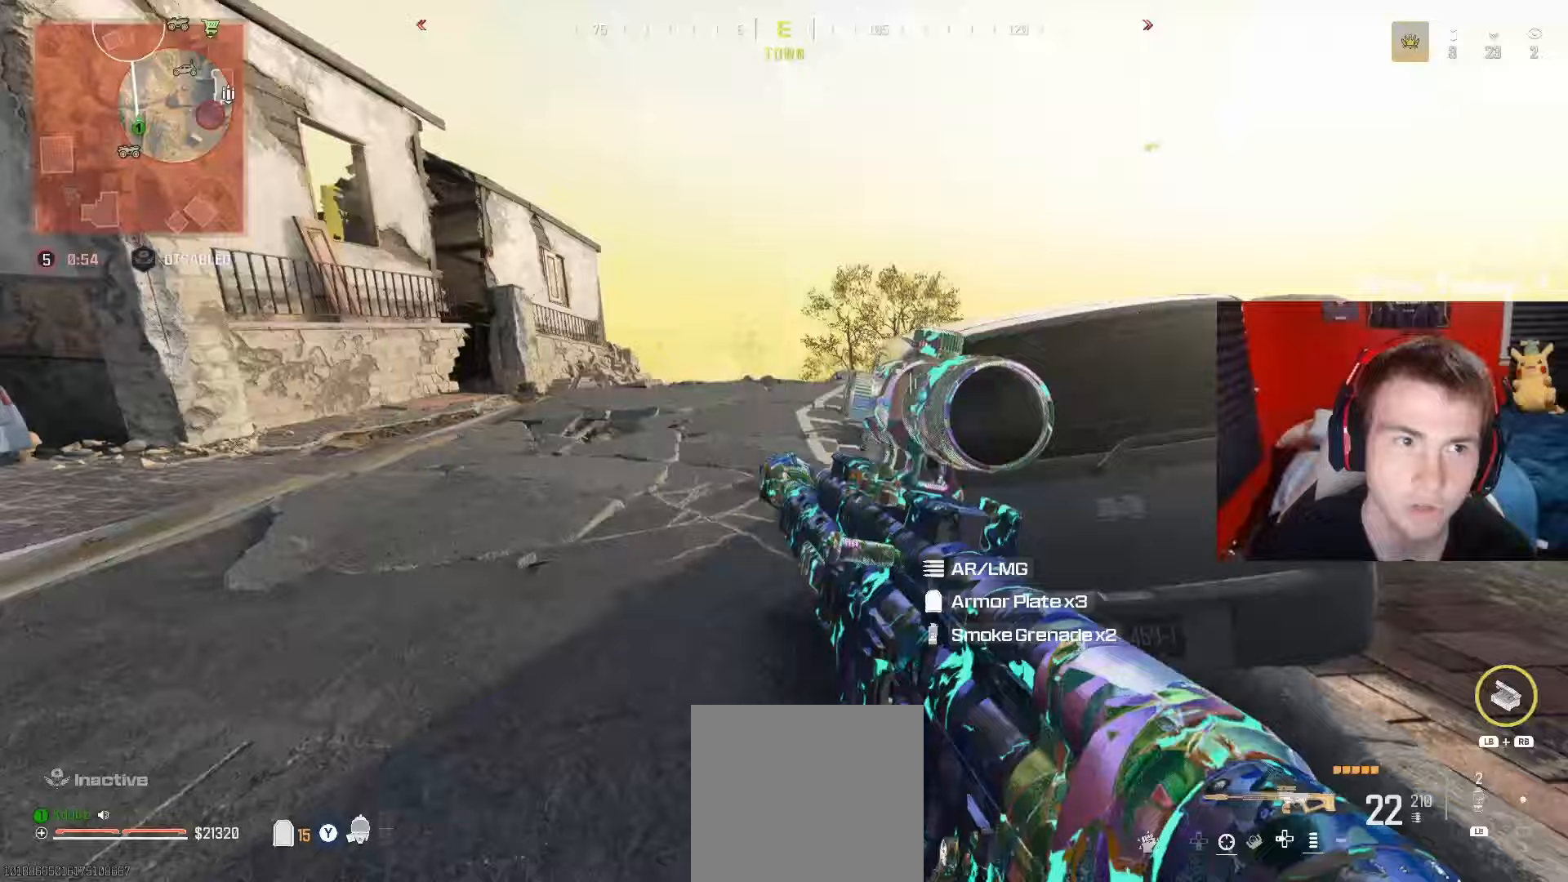
{"dt_ms": 500, "buttons": ["A"], "left_stick": "up-right", "right_stick": "center", "events": [[133, "left_stick", "up-right"], [150, "right_stick", "right"], [283, "right_stick", "center"], [333, "A", "down"]]}